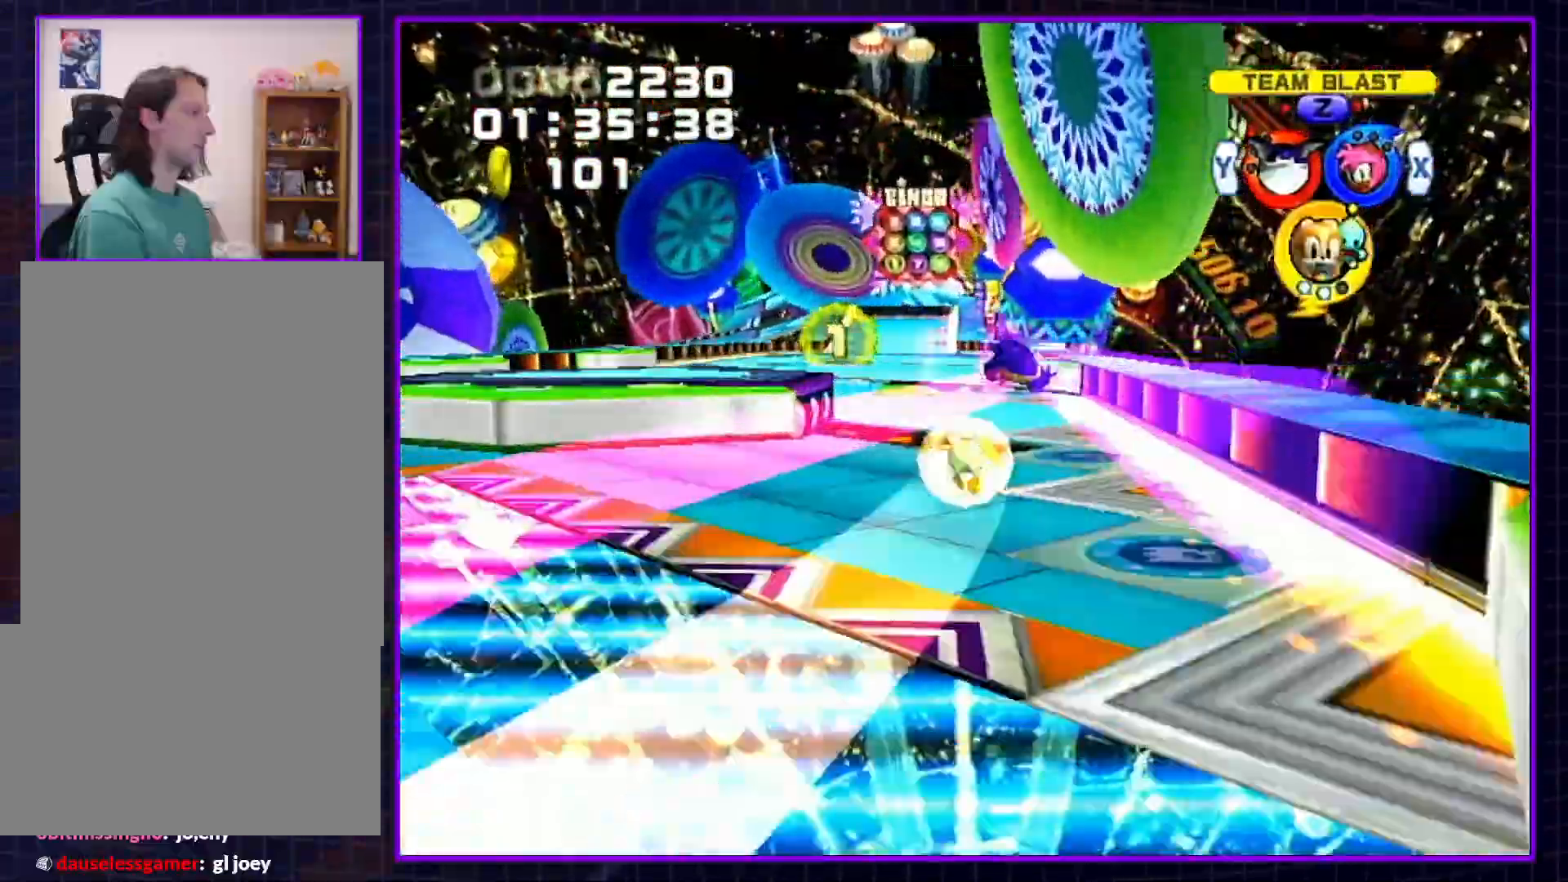
Gameplay with a controller (Nintendo layout); each line is a JSON object with the inputs held at the frame after it. "events" lists button and stick changes between this image and that frame as [ms after this image, input, new state], when the widget could be followed in between. Not read: L3 R3.
{"buttons": [], "left_stick": "up", "right_stick": "center", "events": []}
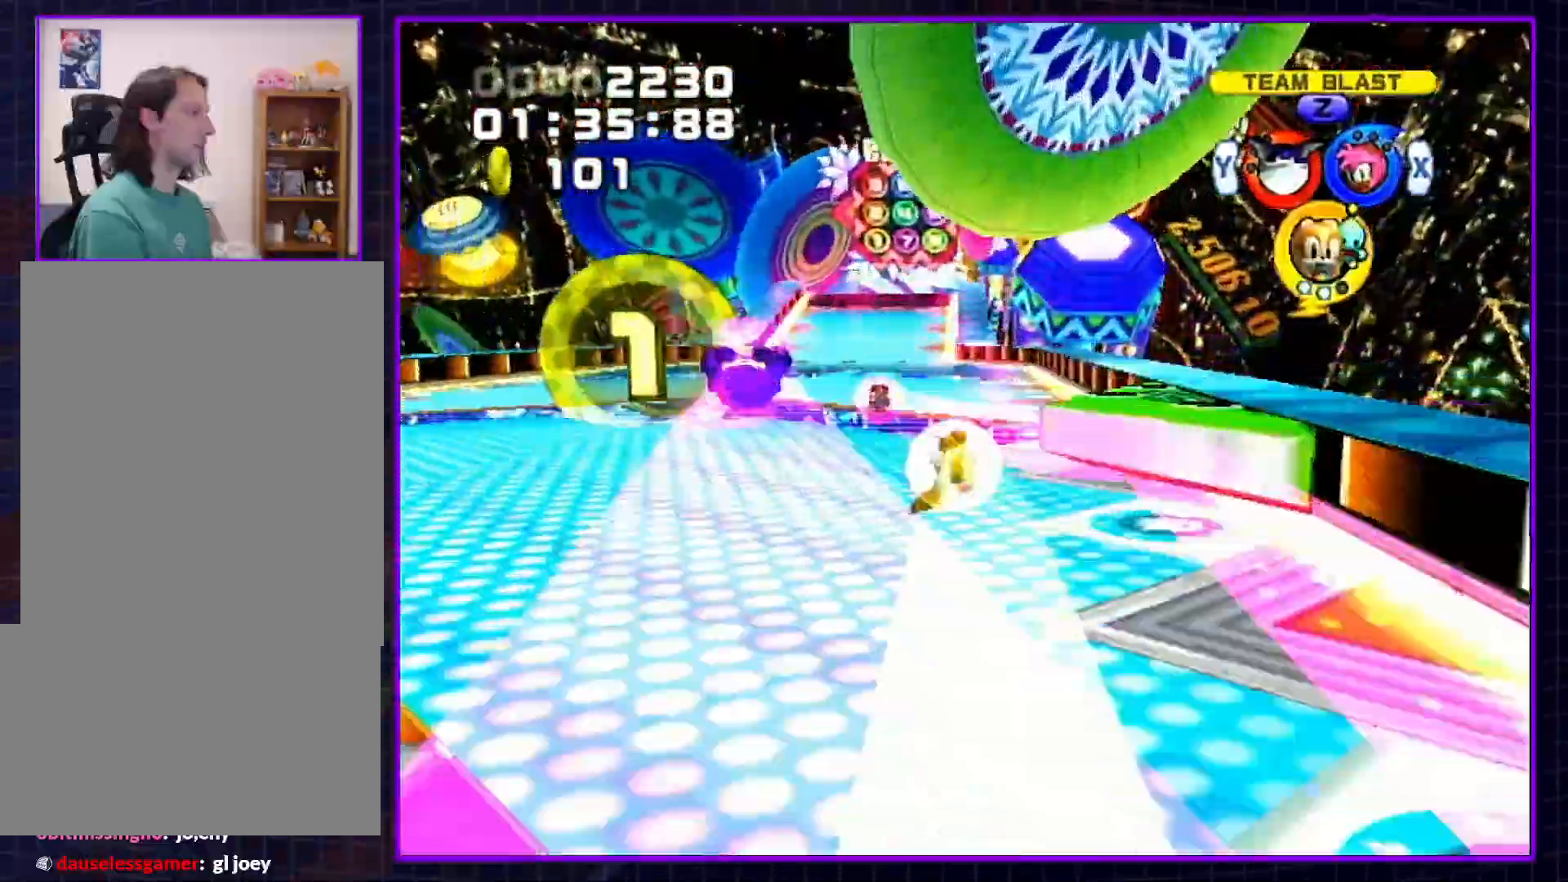
{"buttons": [], "left_stick": "up", "right_stick": "center", "events": []}
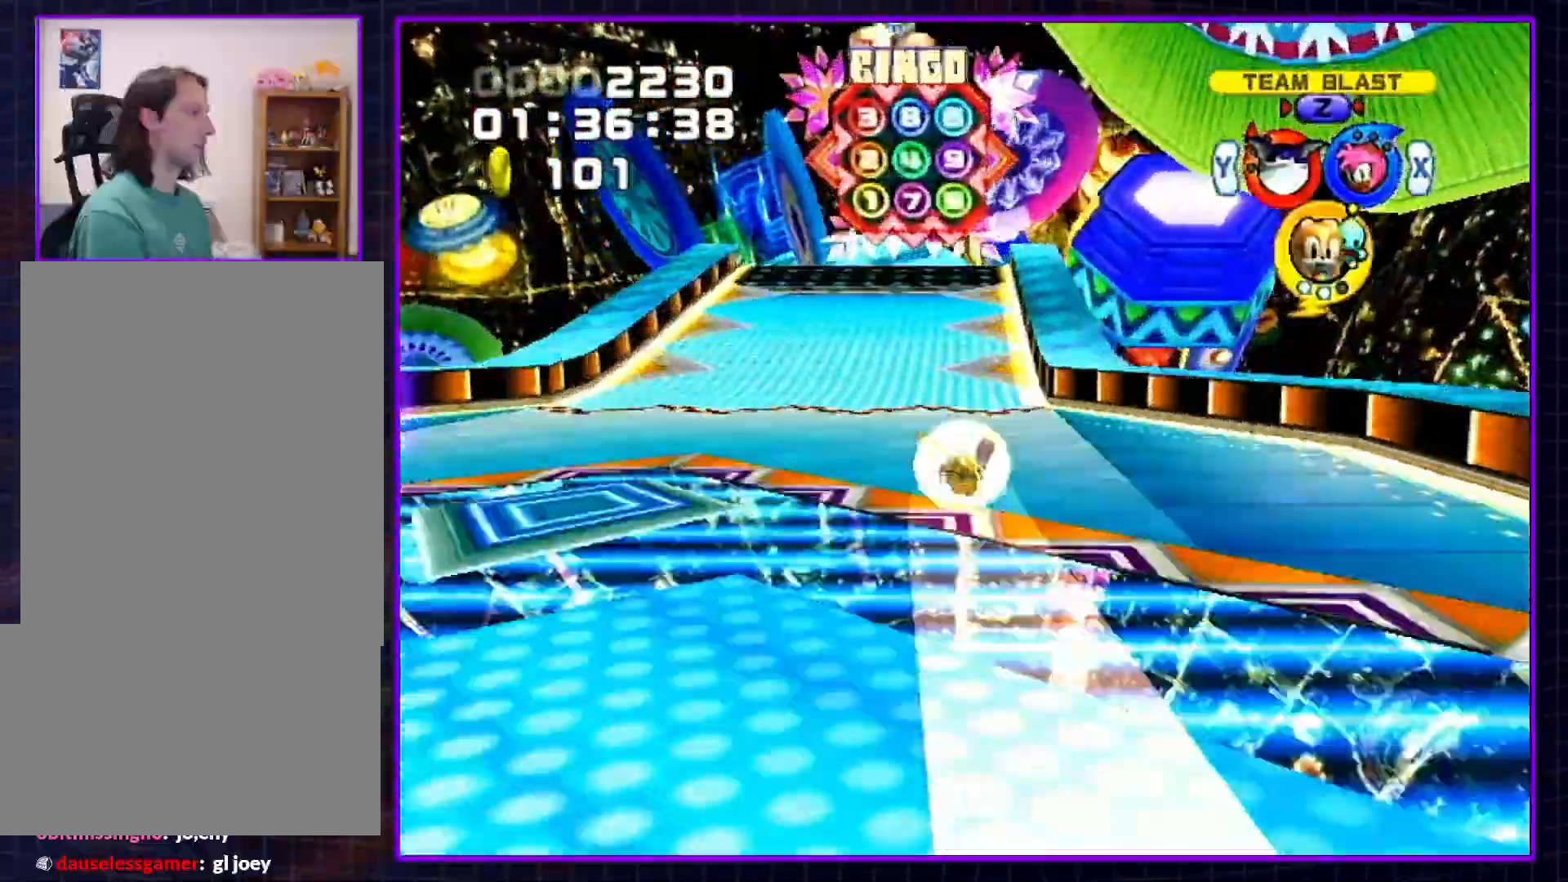
{"buttons": [], "left_stick": "up", "right_stick": "center", "events": []}
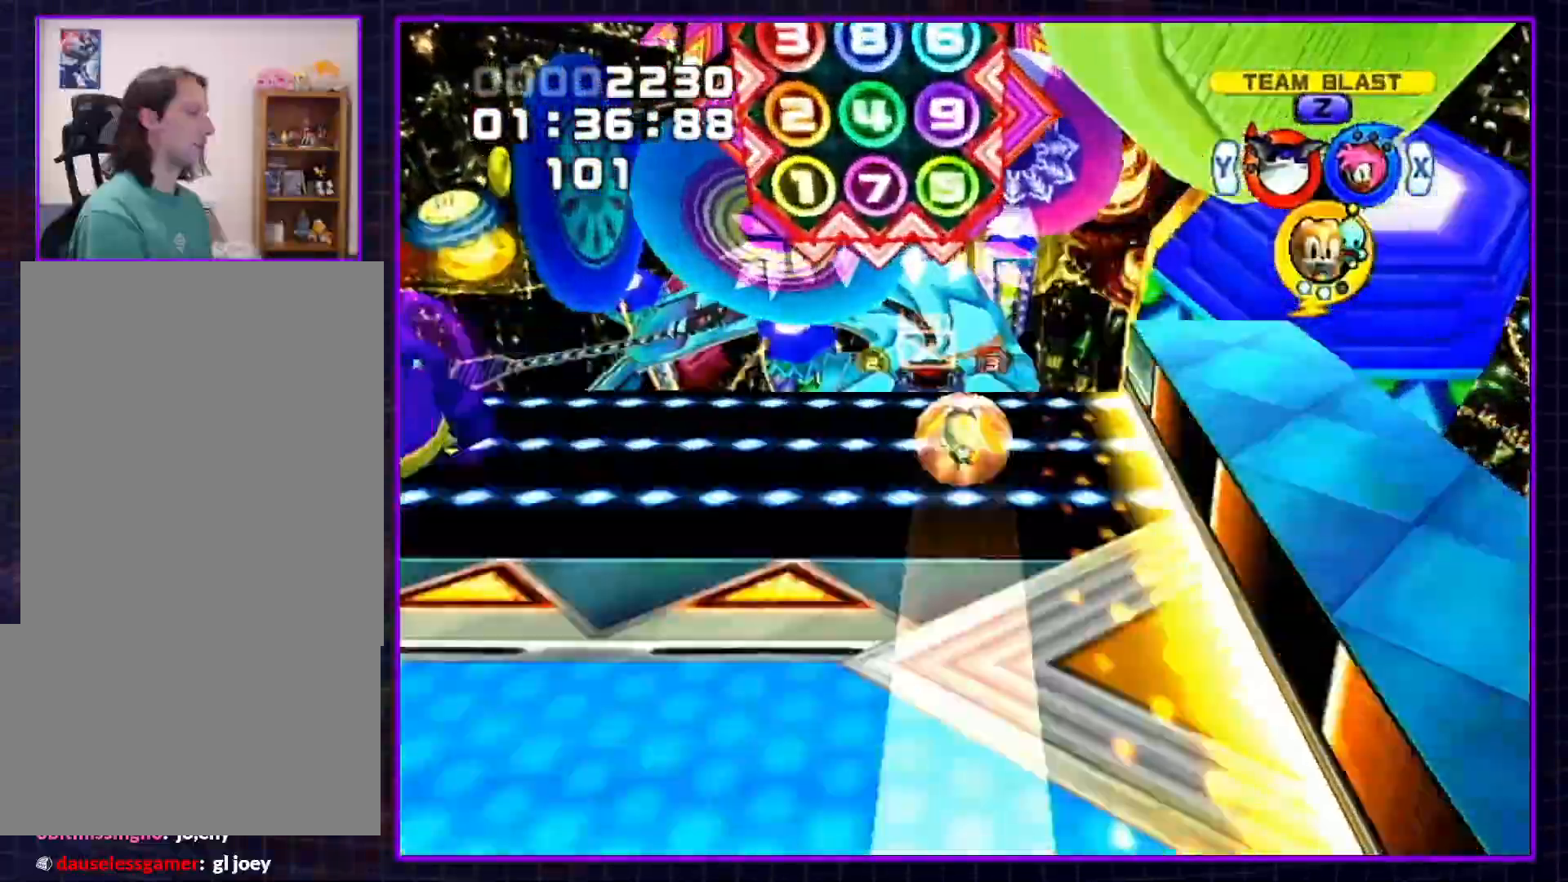
{"buttons": [], "left_stick": "up", "right_stick": "center", "events": []}
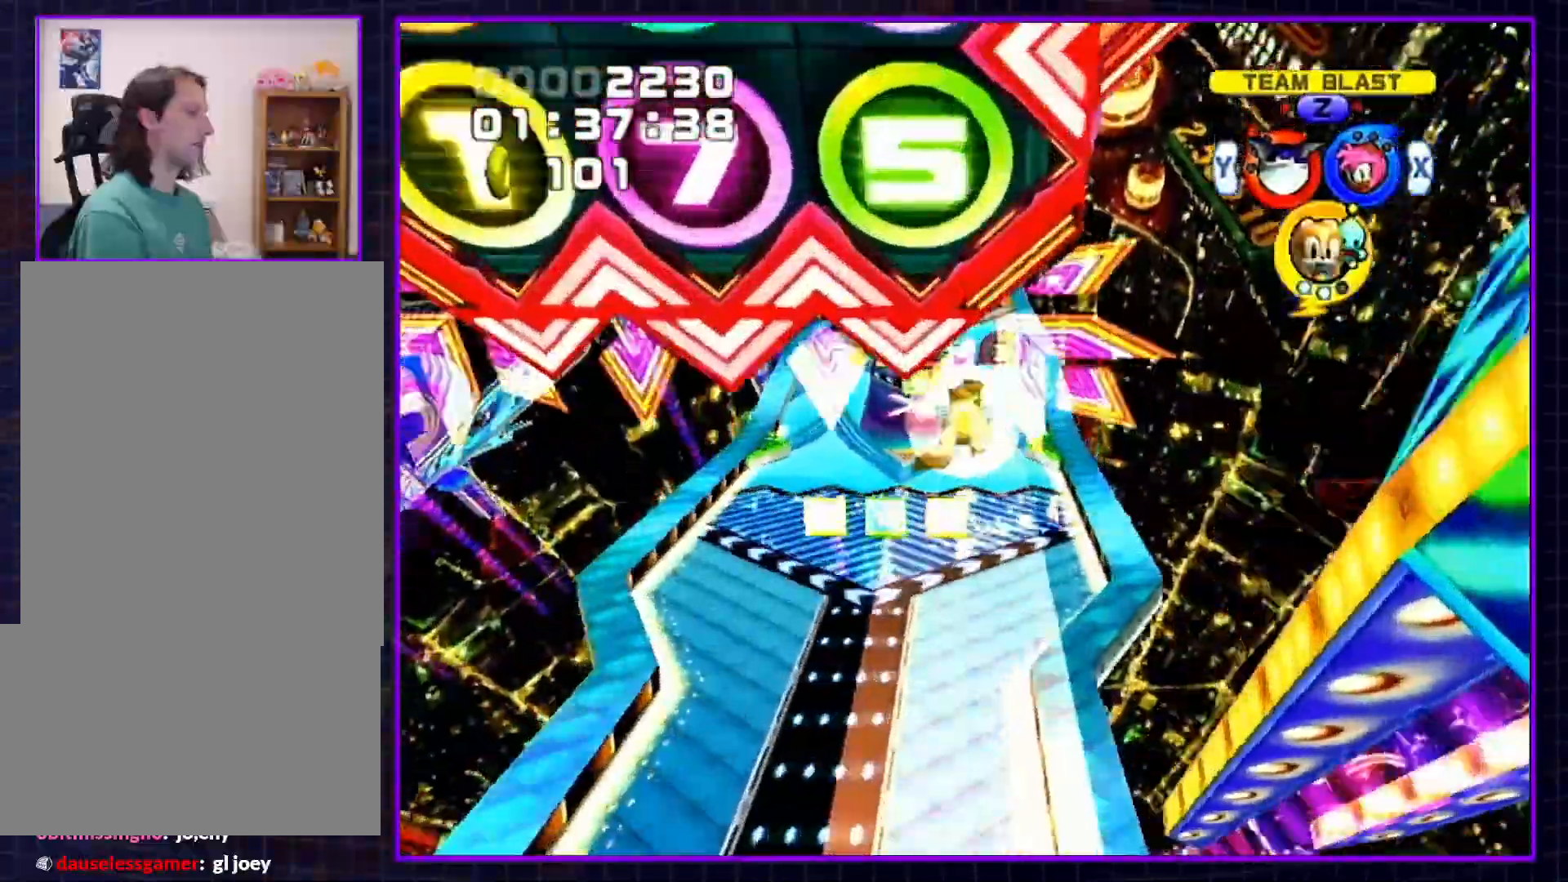
{"buttons": [], "left_stick": "up", "right_stick": "center", "events": []}
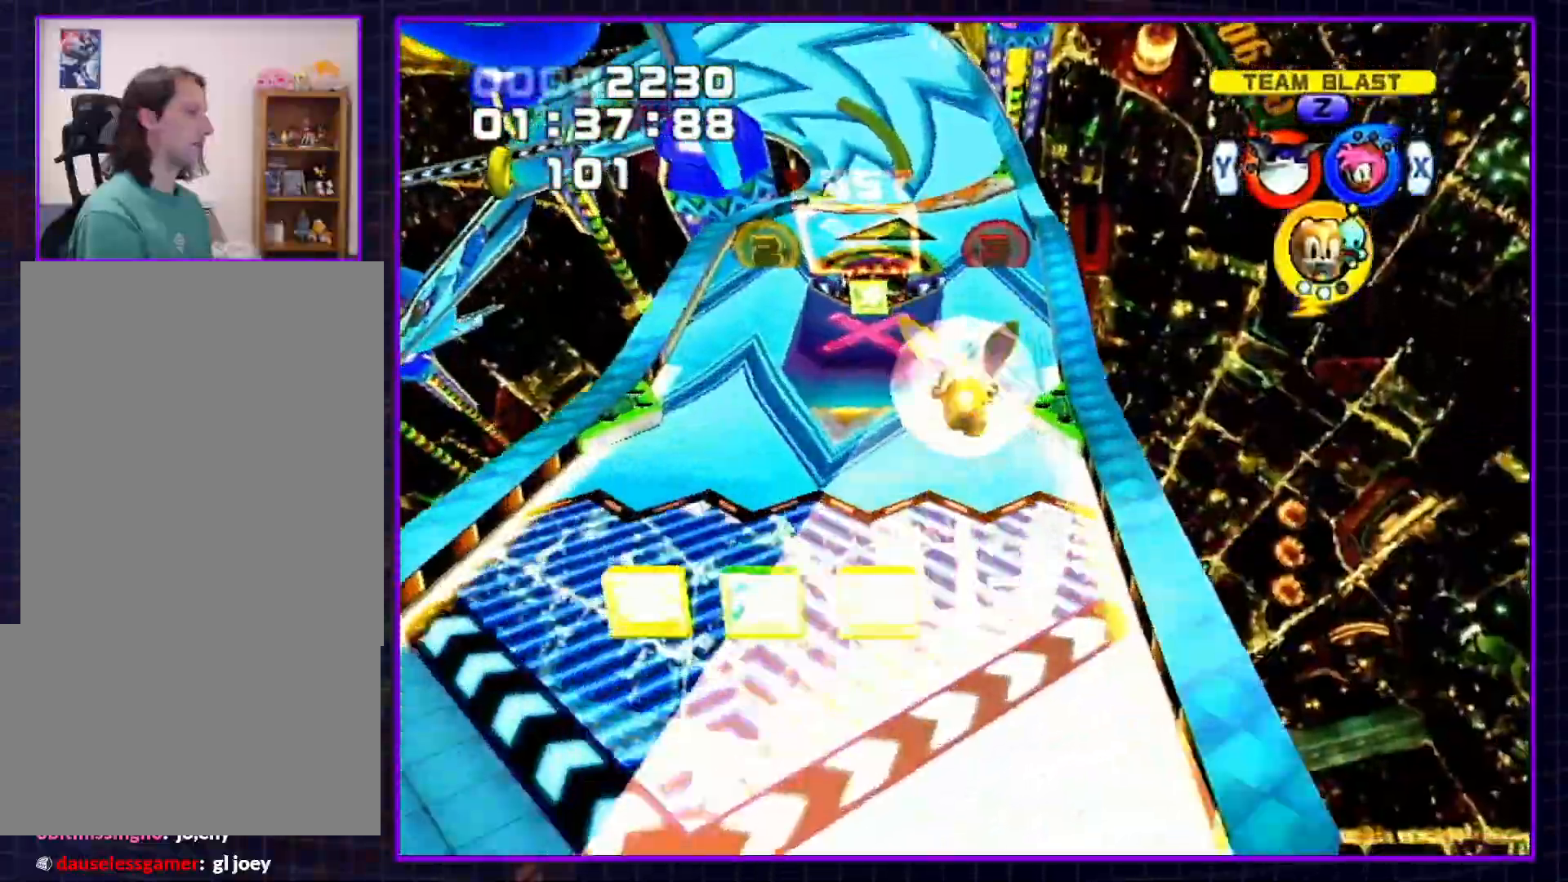
{"buttons": [], "left_stick": "up", "right_stick": "center", "events": []}
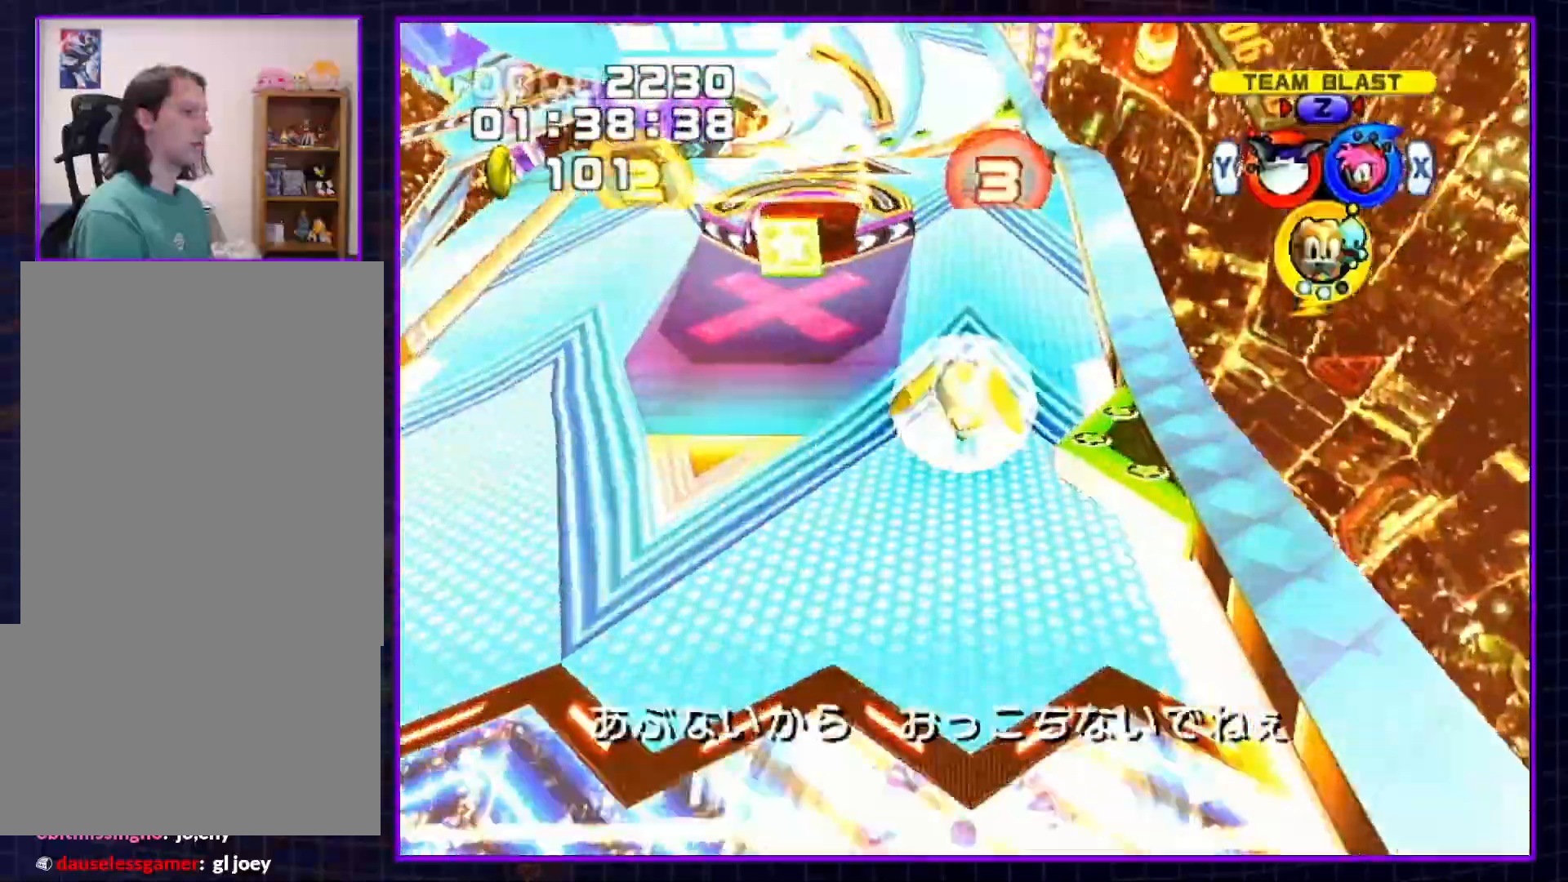
{"buttons": [], "left_stick": "up", "right_stick": "center", "events": []}
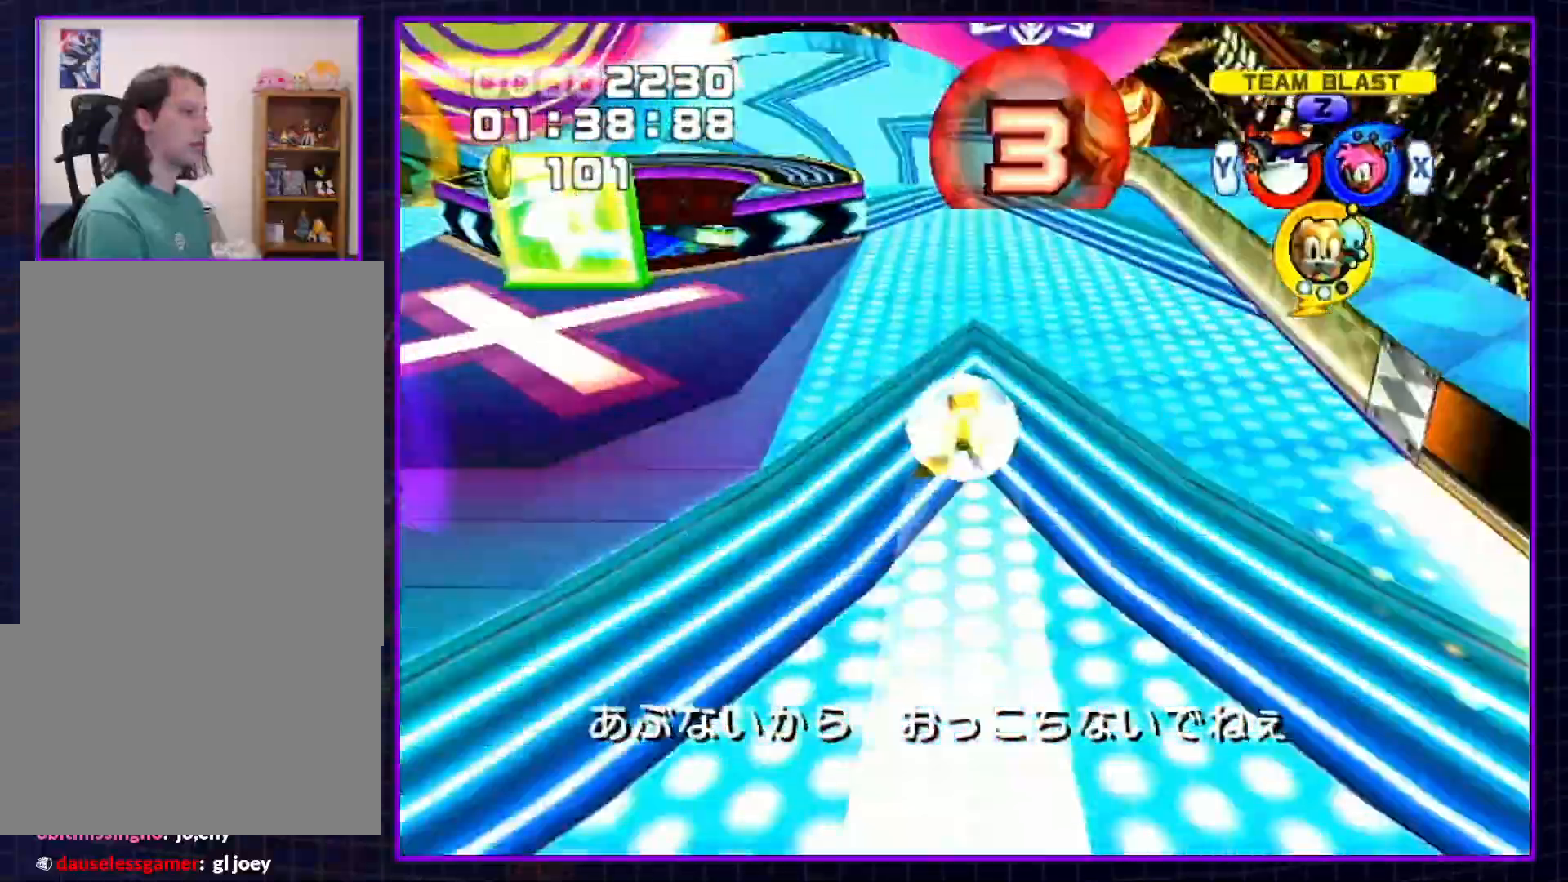
{"buttons": [], "left_stick": "up", "right_stick": "center", "events": []}
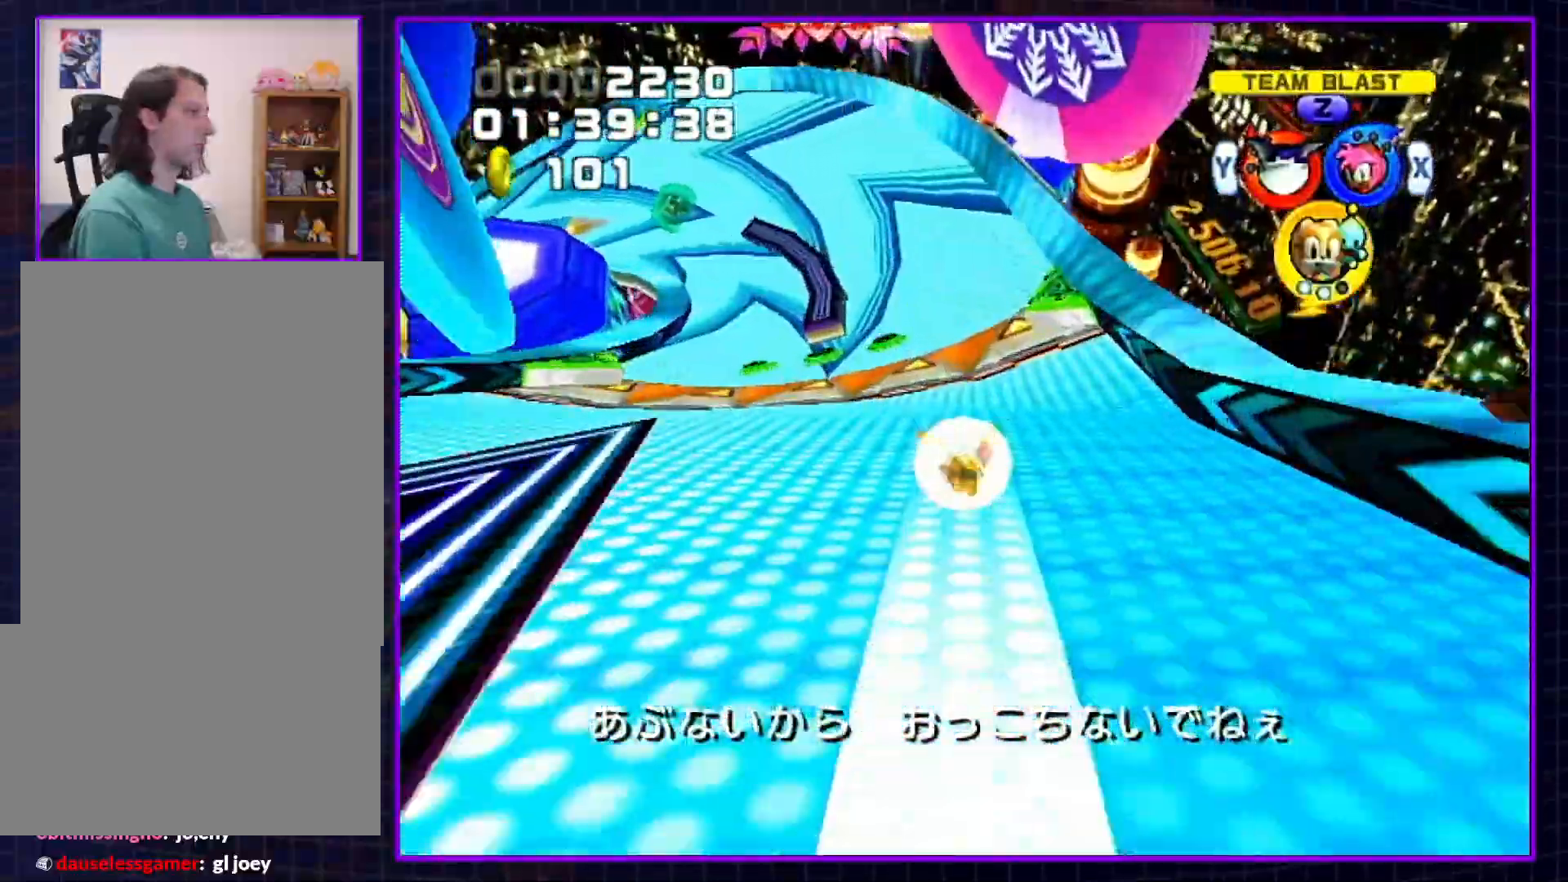
{"buttons": [], "left_stick": "up", "right_stick": "center", "events": []}
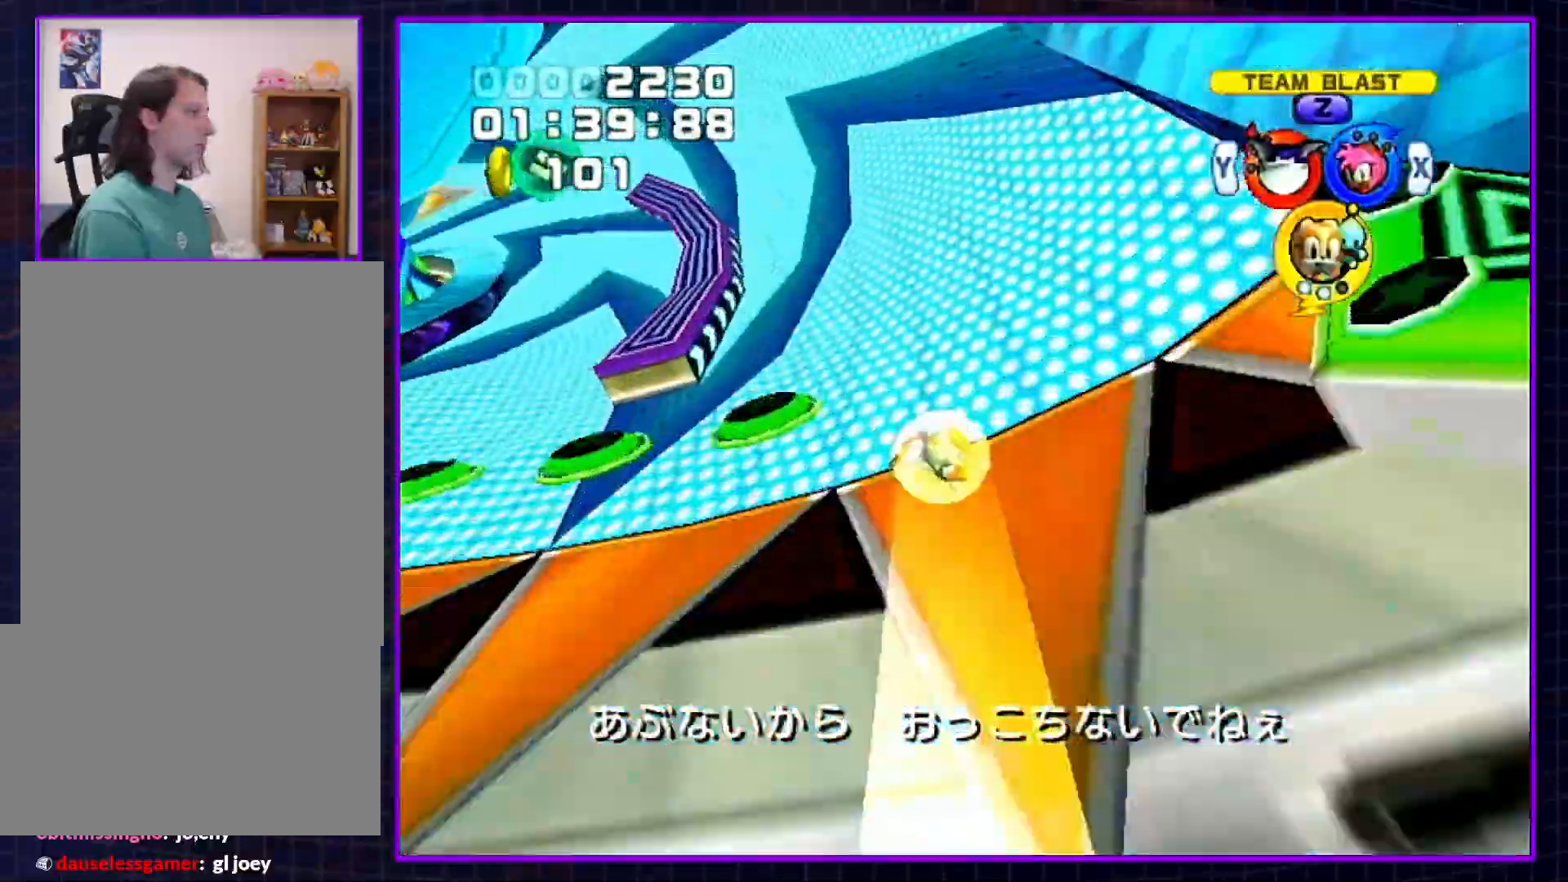
{"buttons": [], "left_stick": "up", "right_stick": "center", "events": []}
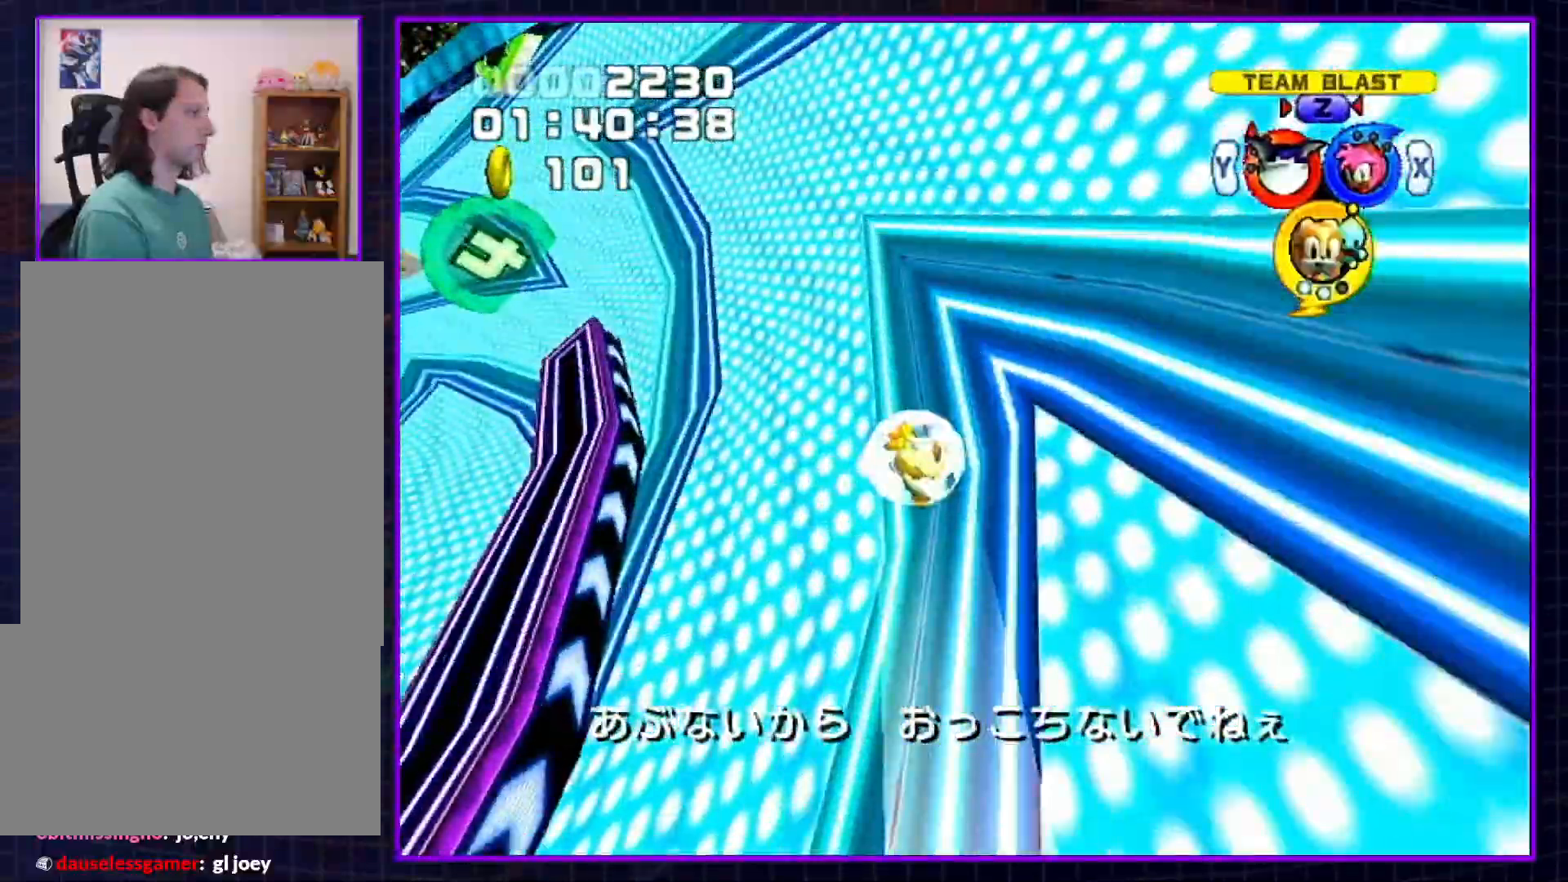
{"buttons": [], "left_stick": "up-left", "right_stick": "center", "events": [[233, "left_stick", "up-left"]]}
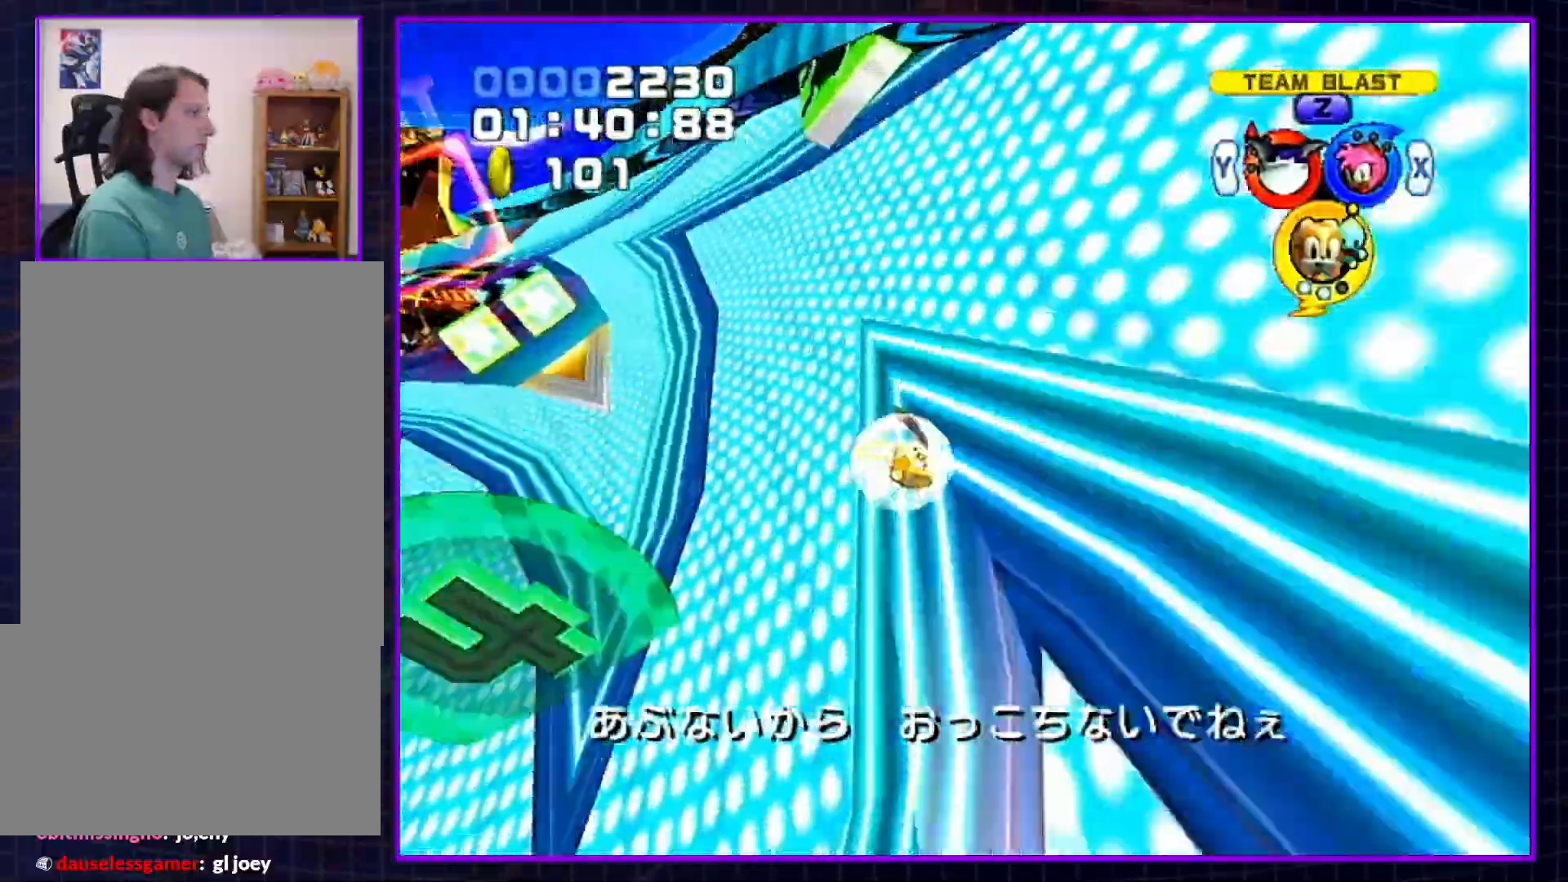
{"buttons": [], "left_stick": "up", "right_stick": "center", "events": [[350, "left_stick", "up"]]}
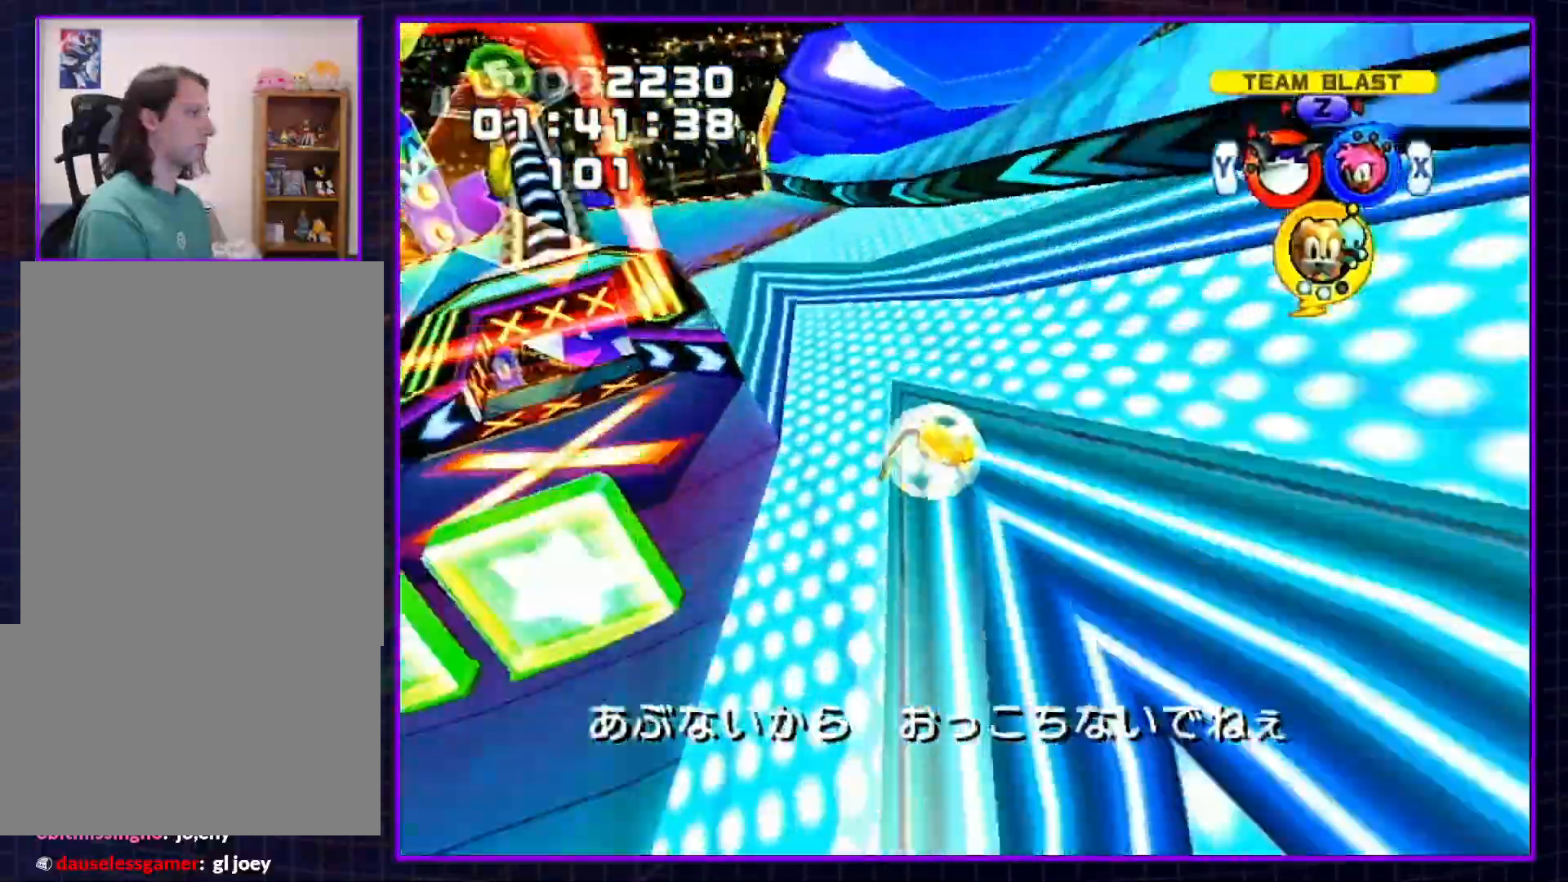
{"buttons": [], "left_stick": "left", "right_stick": "center", "events": [[117, "left_stick", "up-left"], [433, "left_stick", "left"]]}
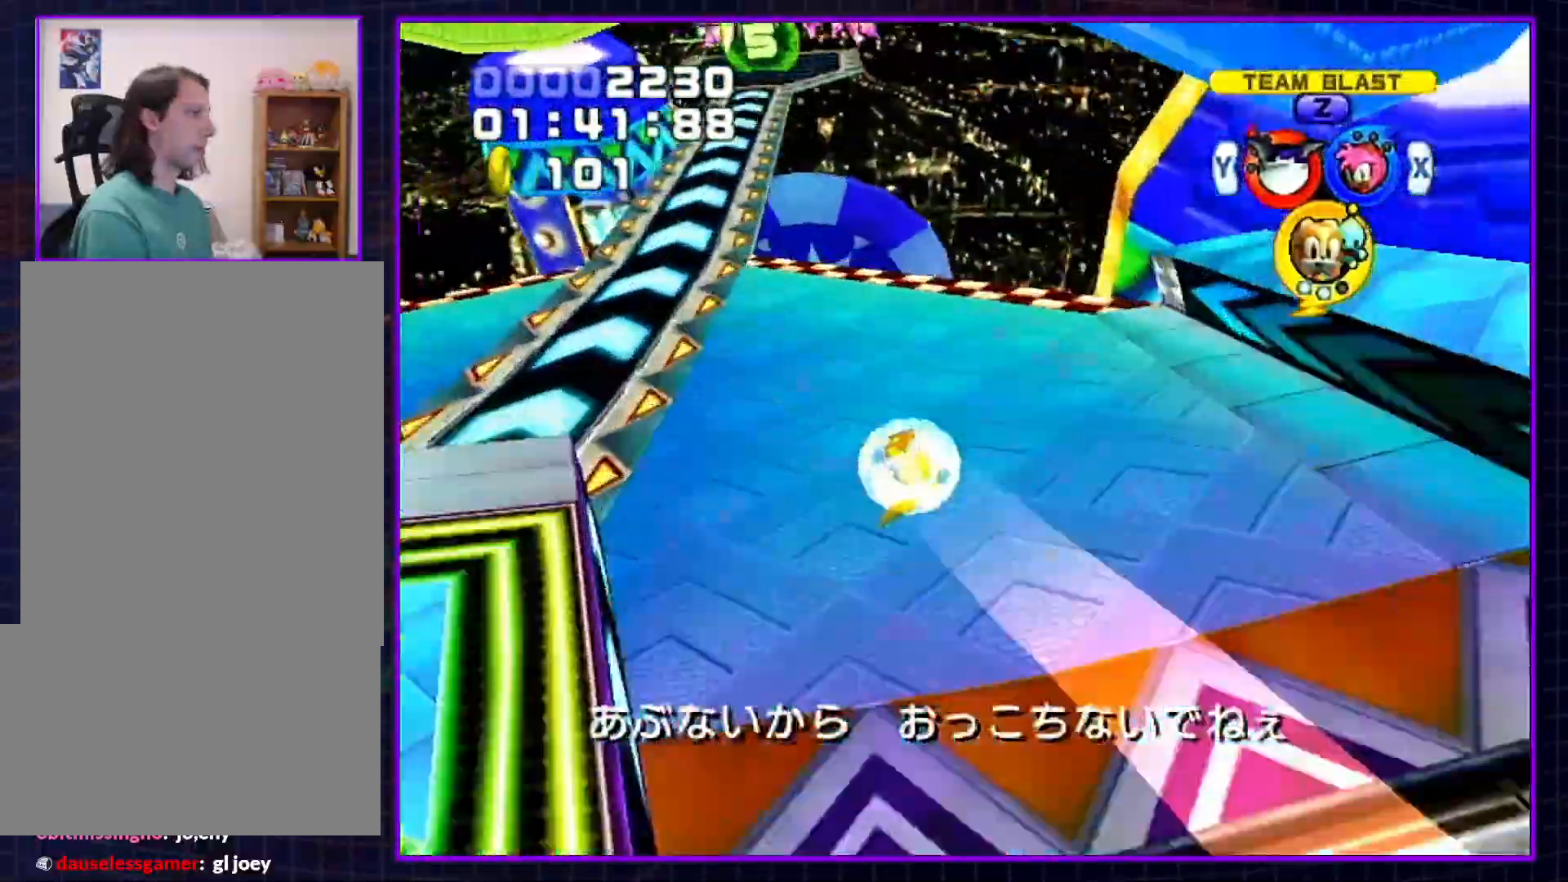
{"buttons": [], "left_stick": "down", "right_stick": "center", "events": [[183, "left_stick", "up-left"], [367, "left_stick", "down-left"], [433, "left_stick", "down"]]}
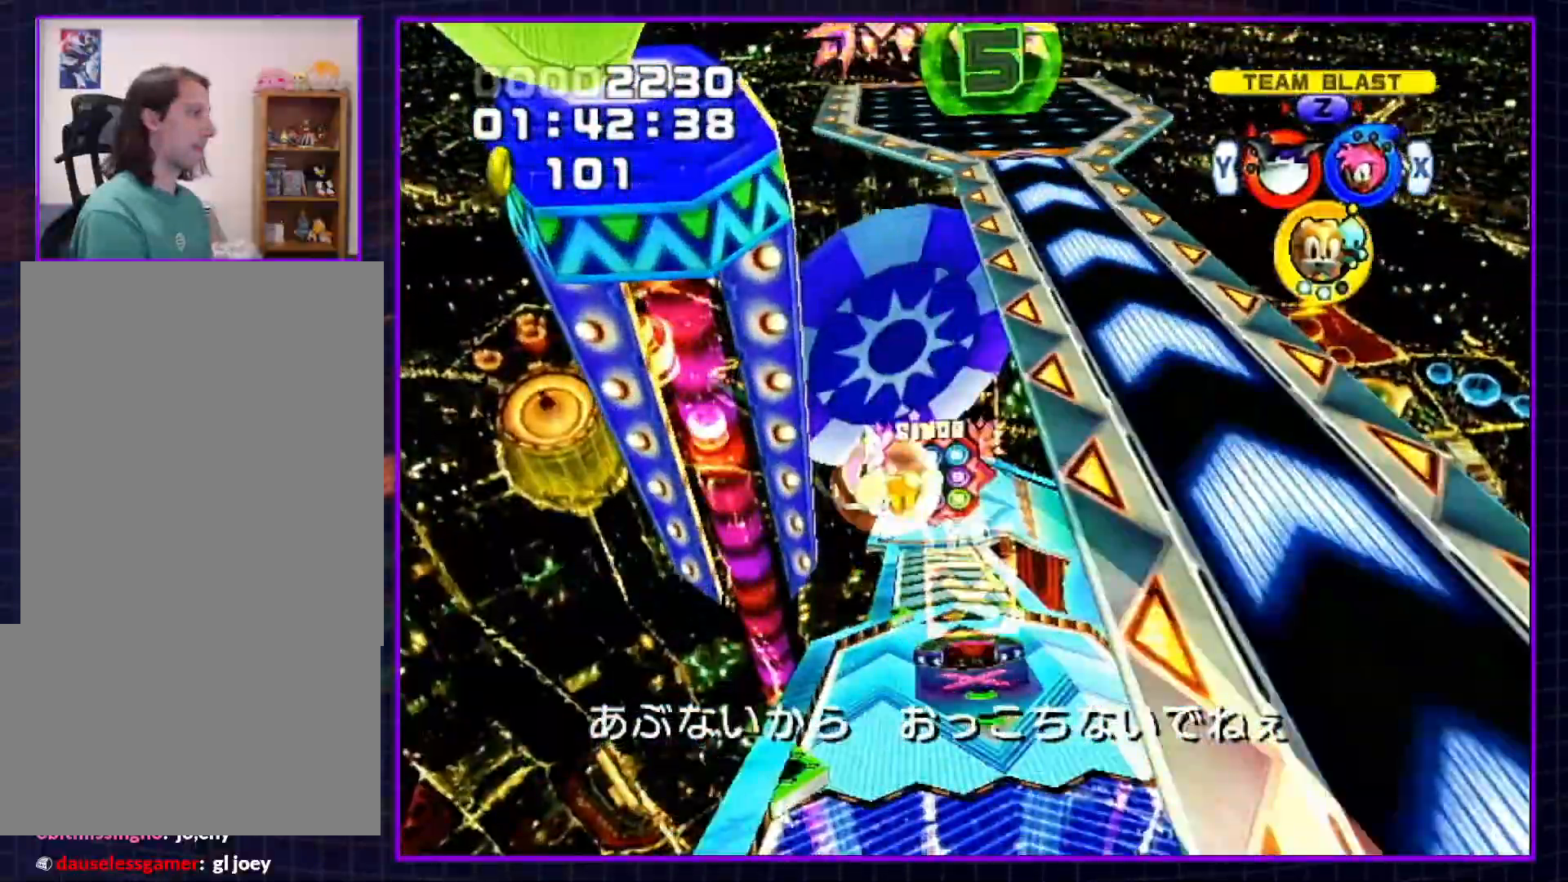
{"buttons": [], "left_stick": "up", "right_stick": "center", "events": [[150, "left_stick", "right"], [250, "left_stick", "up-right"], [400, "left_stick", "up"]]}
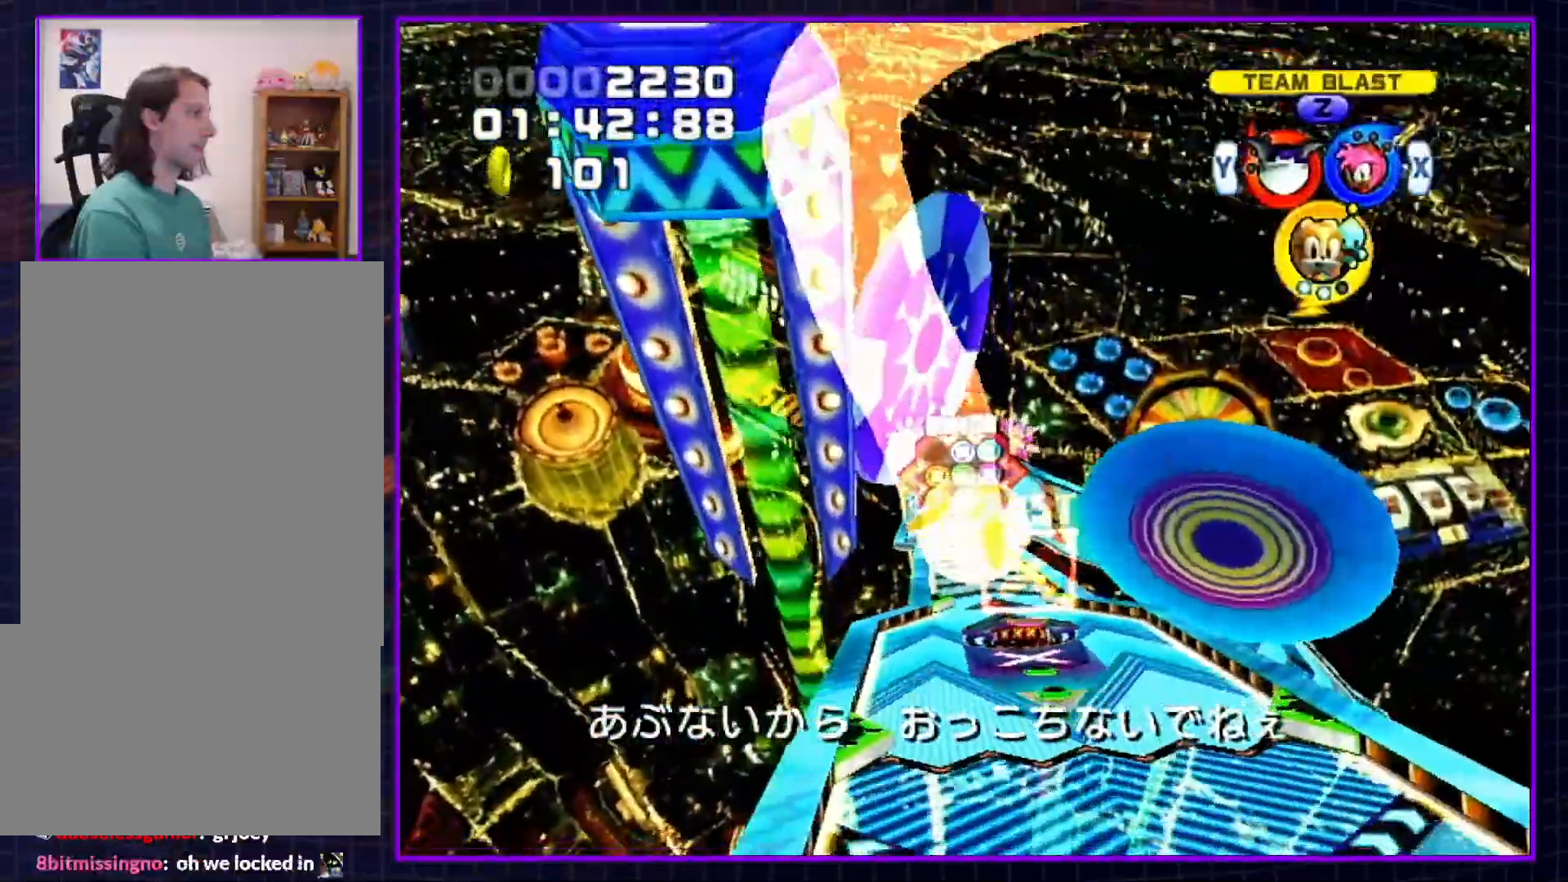
{"buttons": [], "left_stick": "up", "right_stick": "center", "events": [[33, "left_stick", "up-left"], [133, "left_stick", "up"]]}
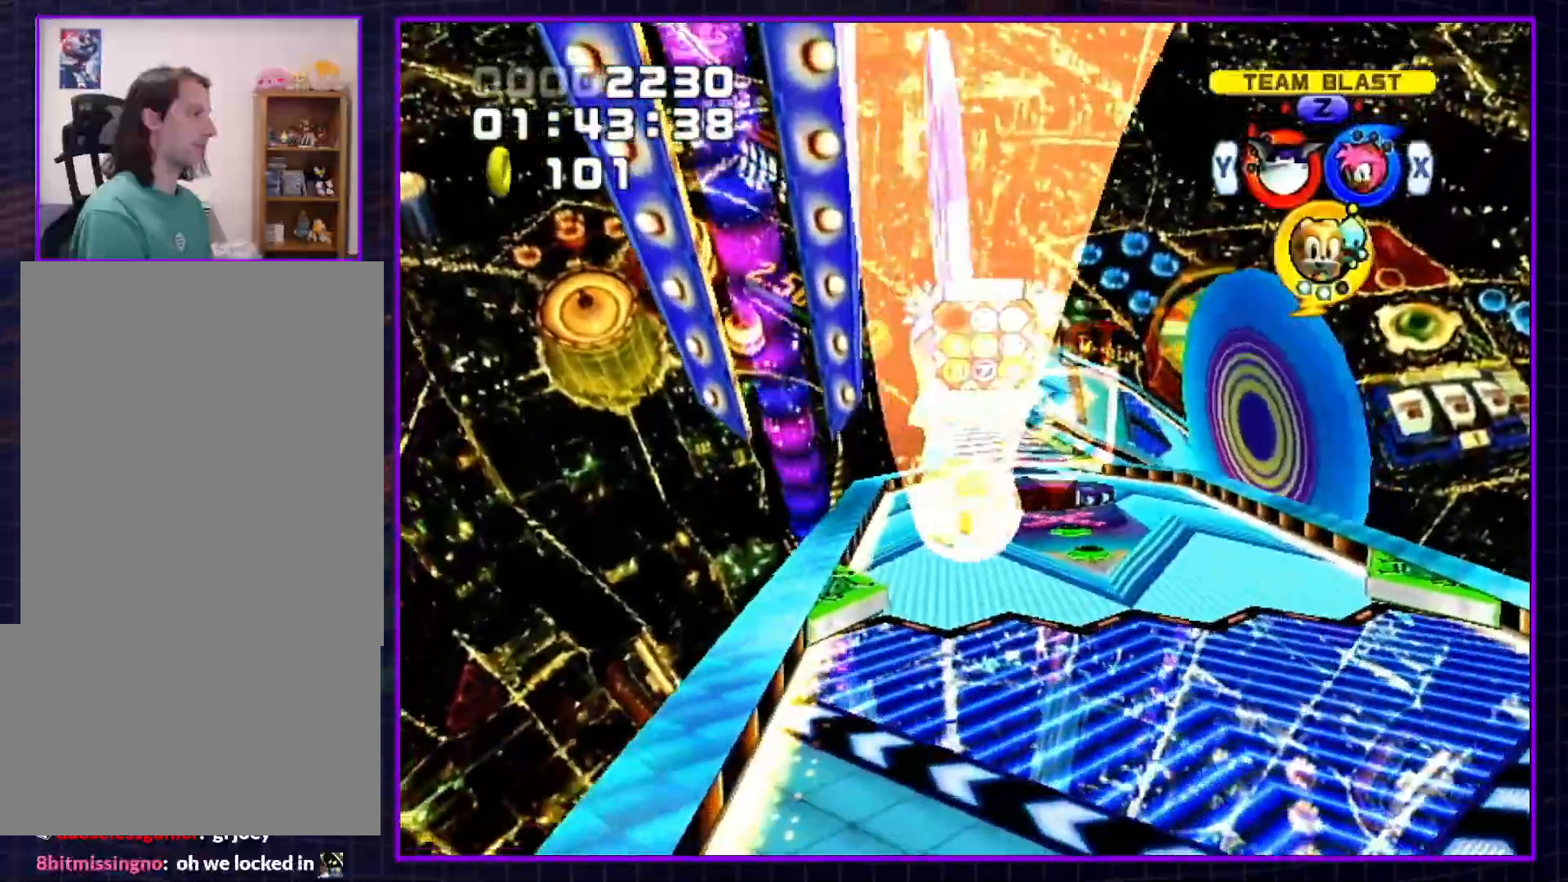
{"buttons": [], "left_stick": "up", "right_stick": "center", "events": []}
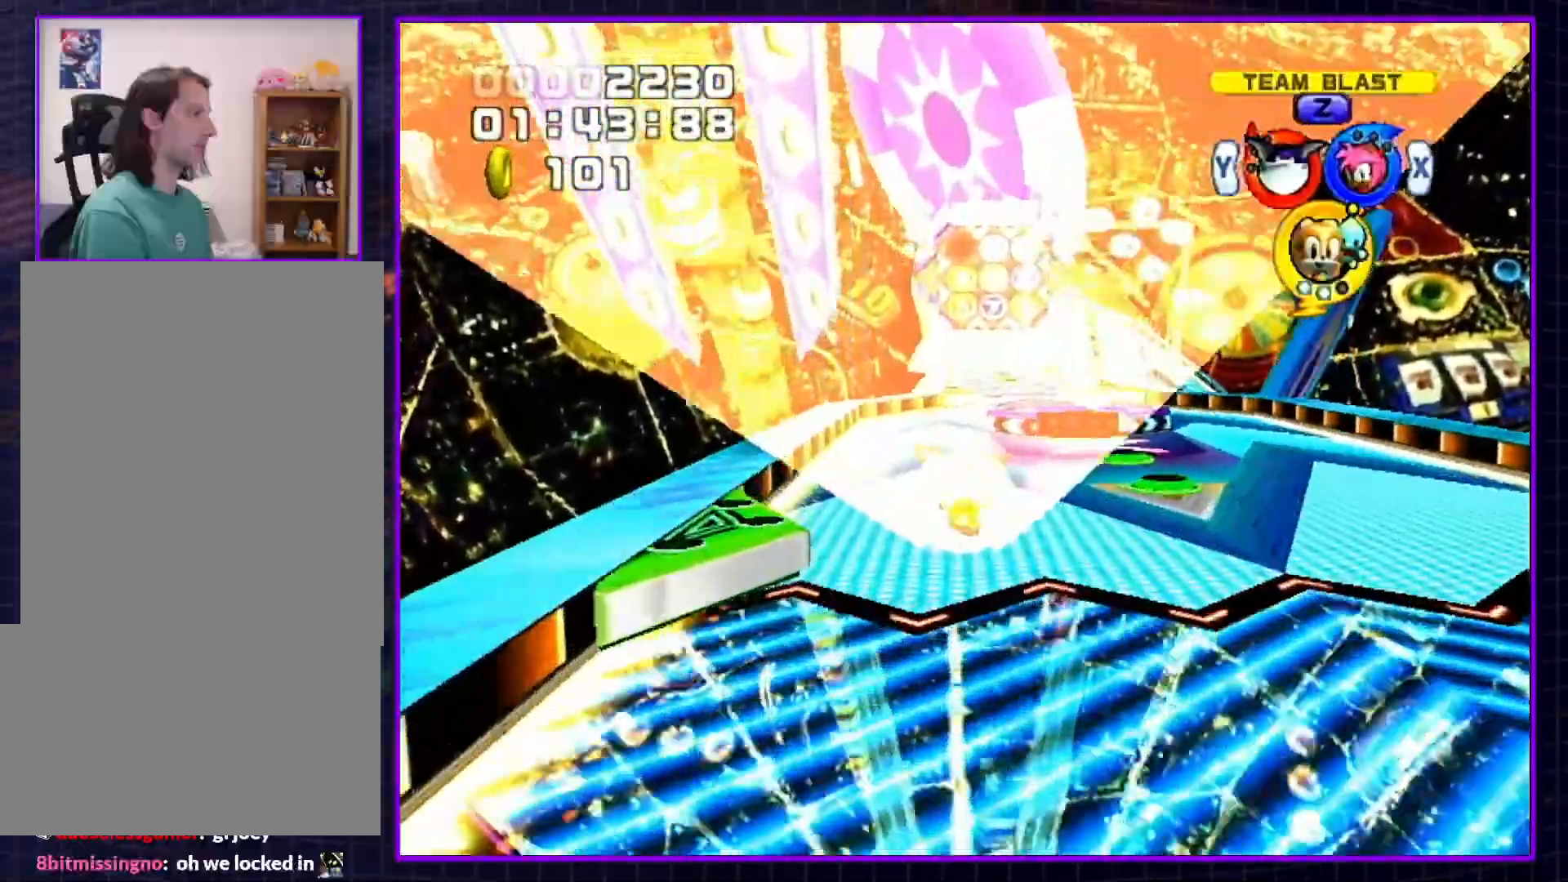
{"buttons": [], "left_stick": "up", "right_stick": "center", "events": []}
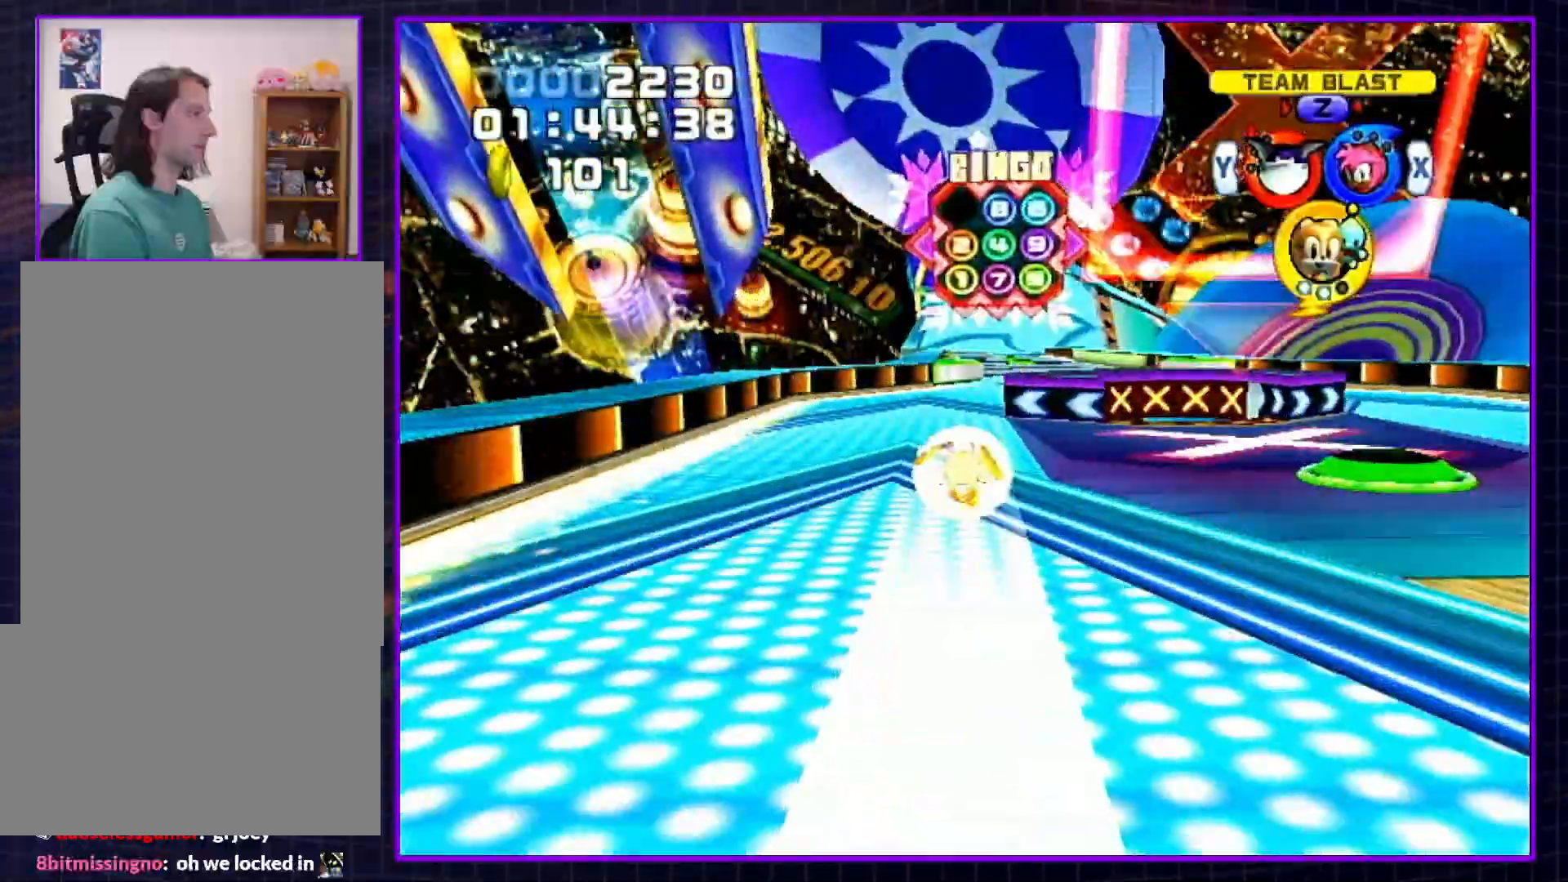
{"buttons": [], "left_stick": "up", "right_stick": "center", "events": [[267, "left_stick", "up-right"], [450, "left_stick", "up"]]}
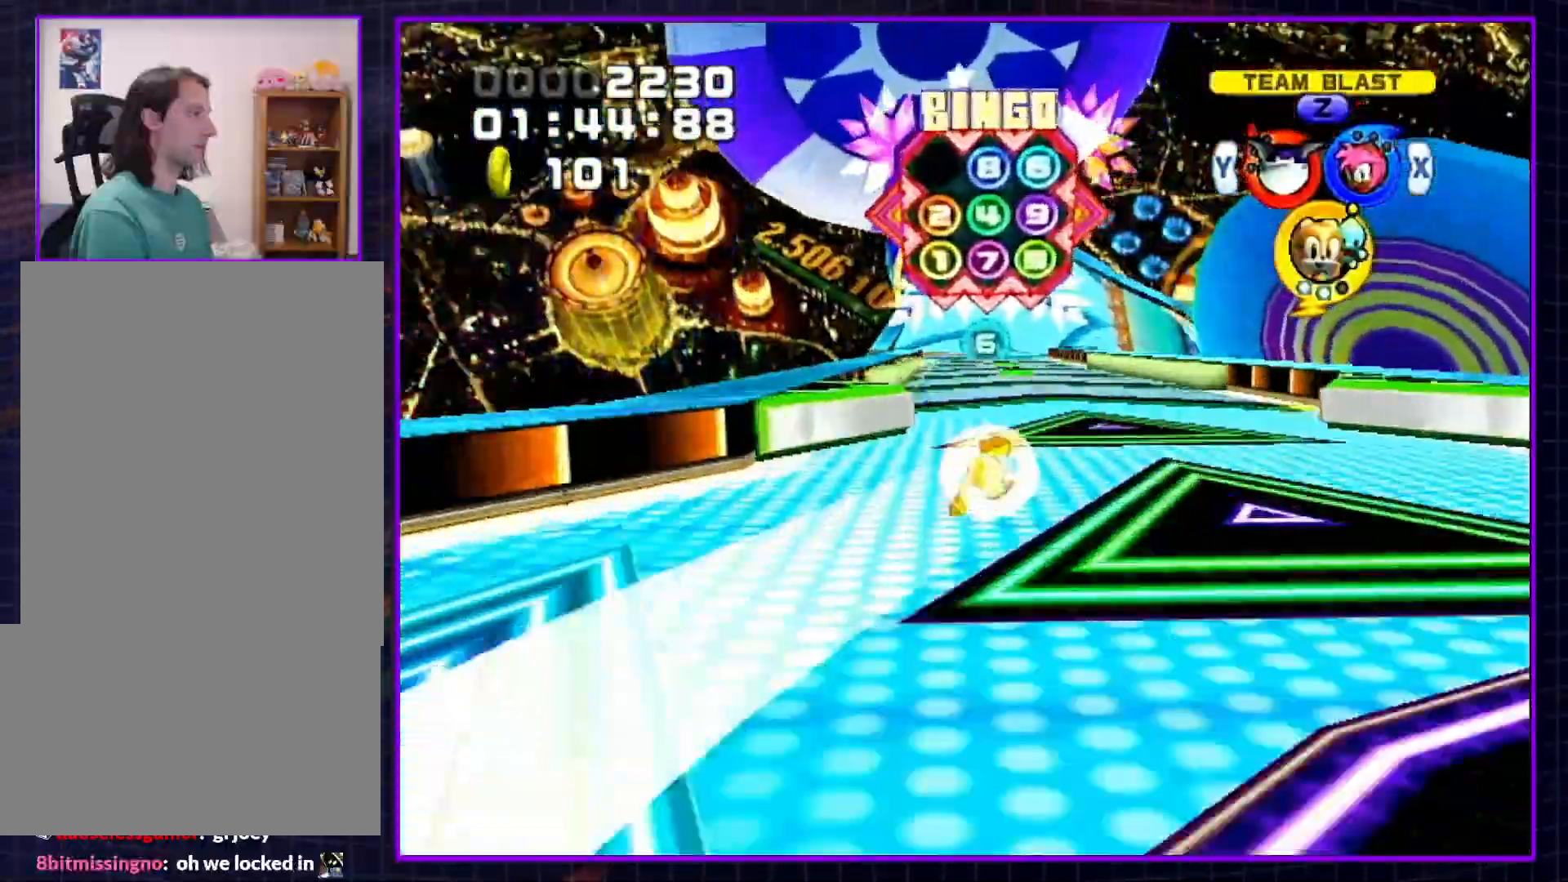
{"buttons": [], "left_stick": "up", "right_stick": "center", "events": []}
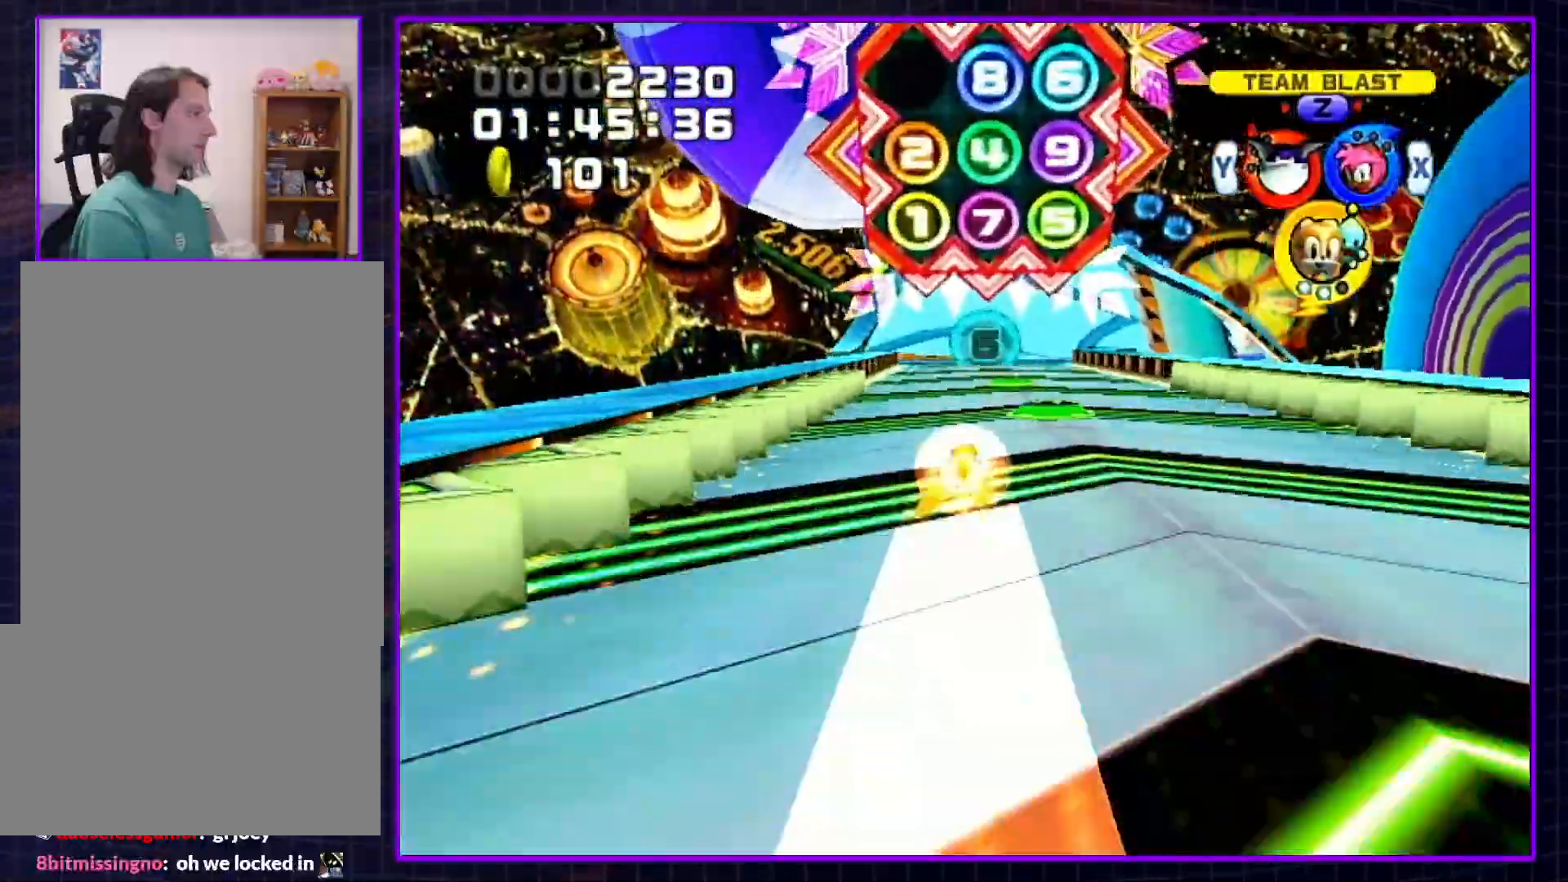
{"buttons": [], "left_stick": "up", "right_stick": "center", "events": []}
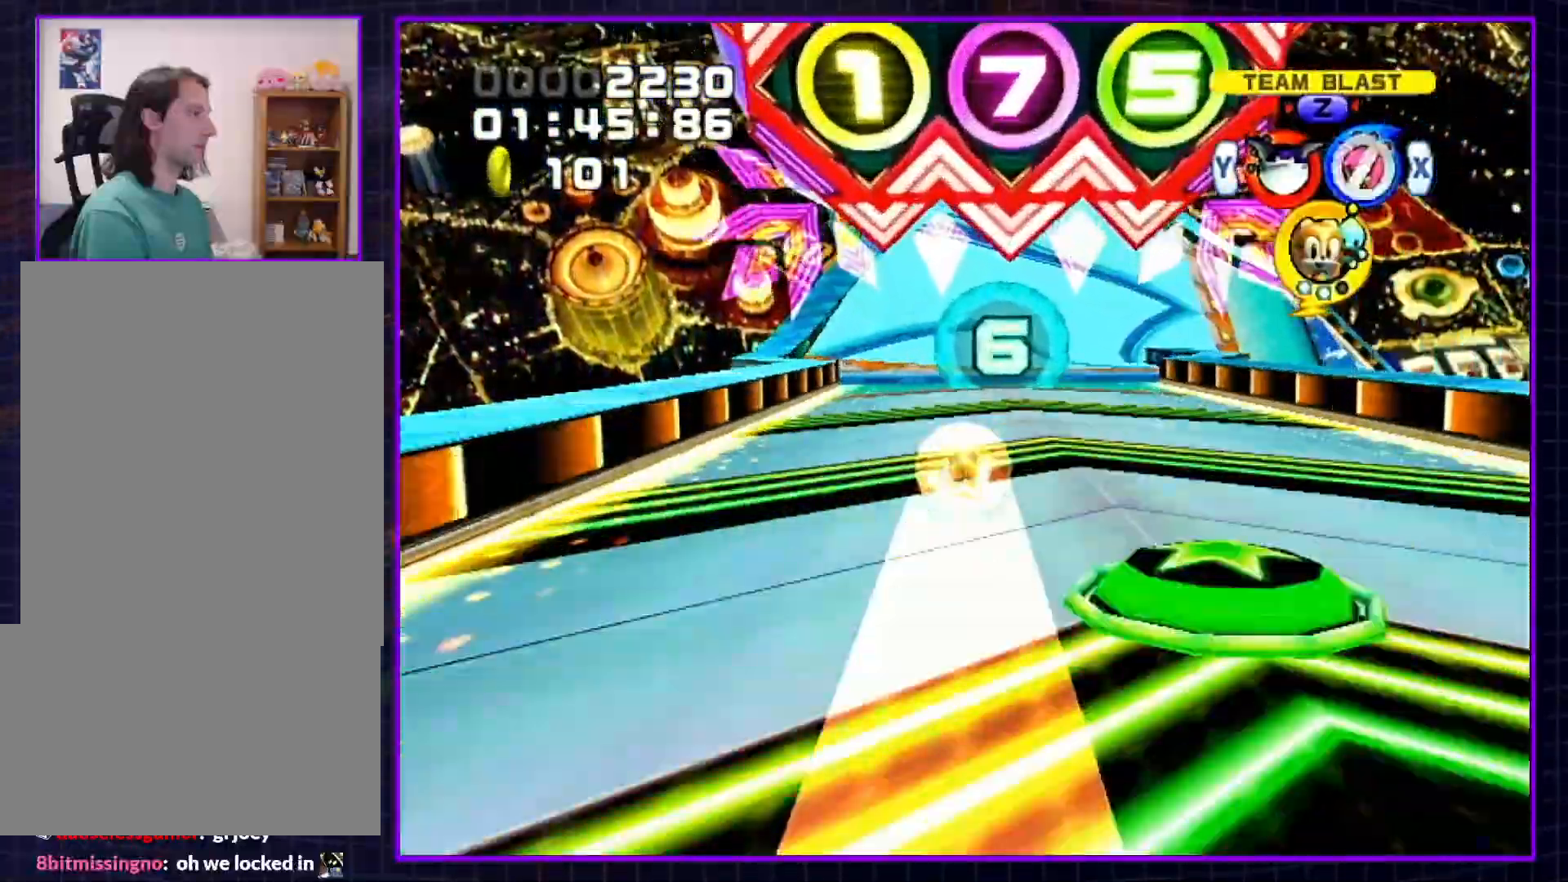
{"buttons": [], "left_stick": "up", "right_stick": "center", "events": []}
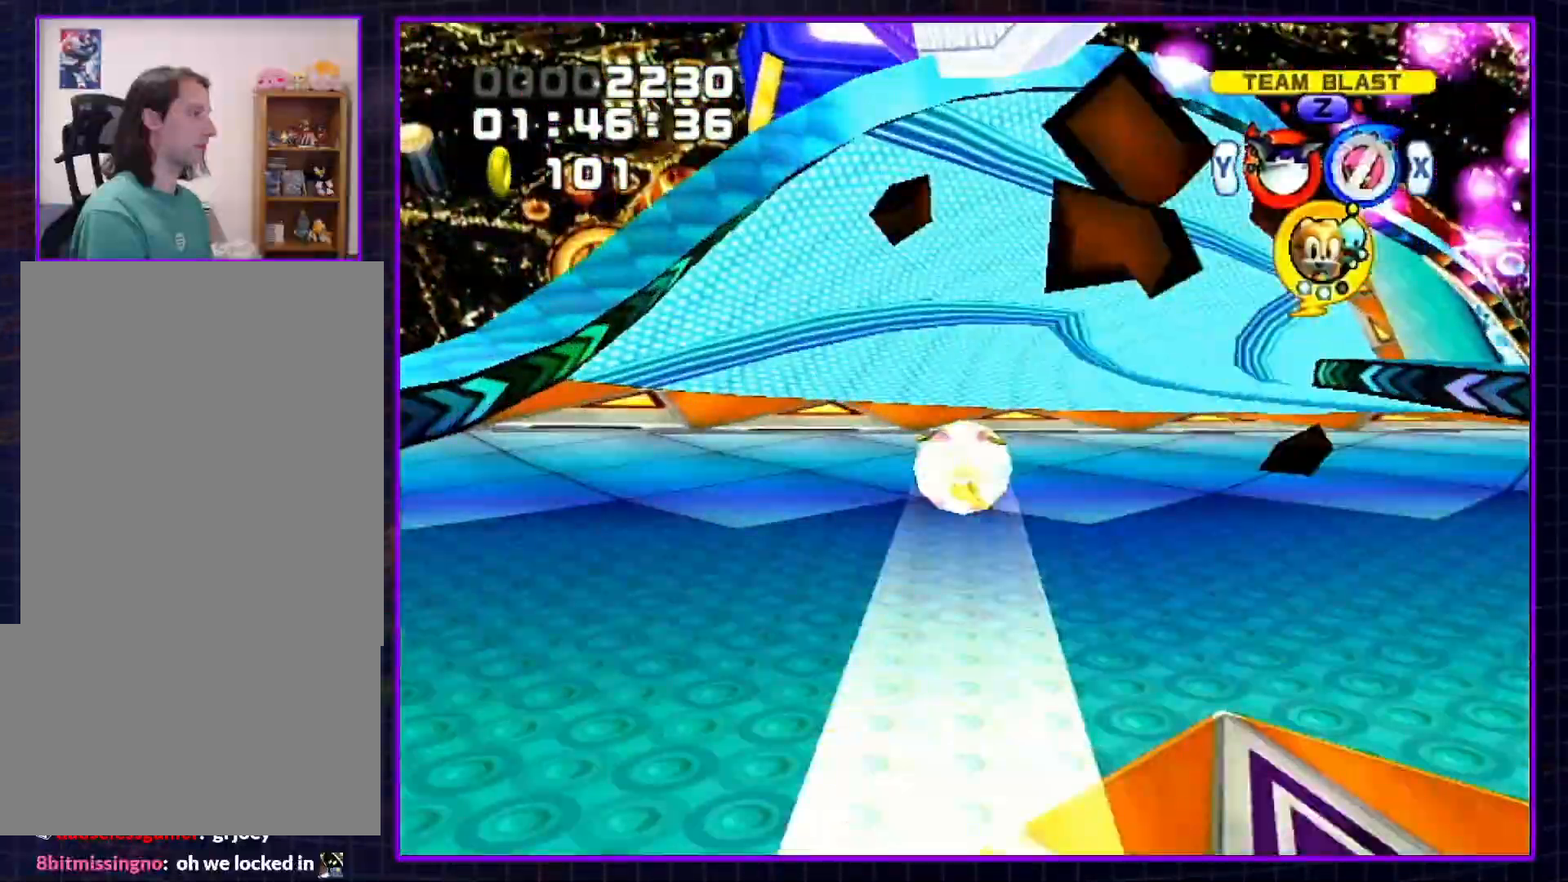
{"buttons": [], "left_stick": "up", "right_stick": "center", "events": []}
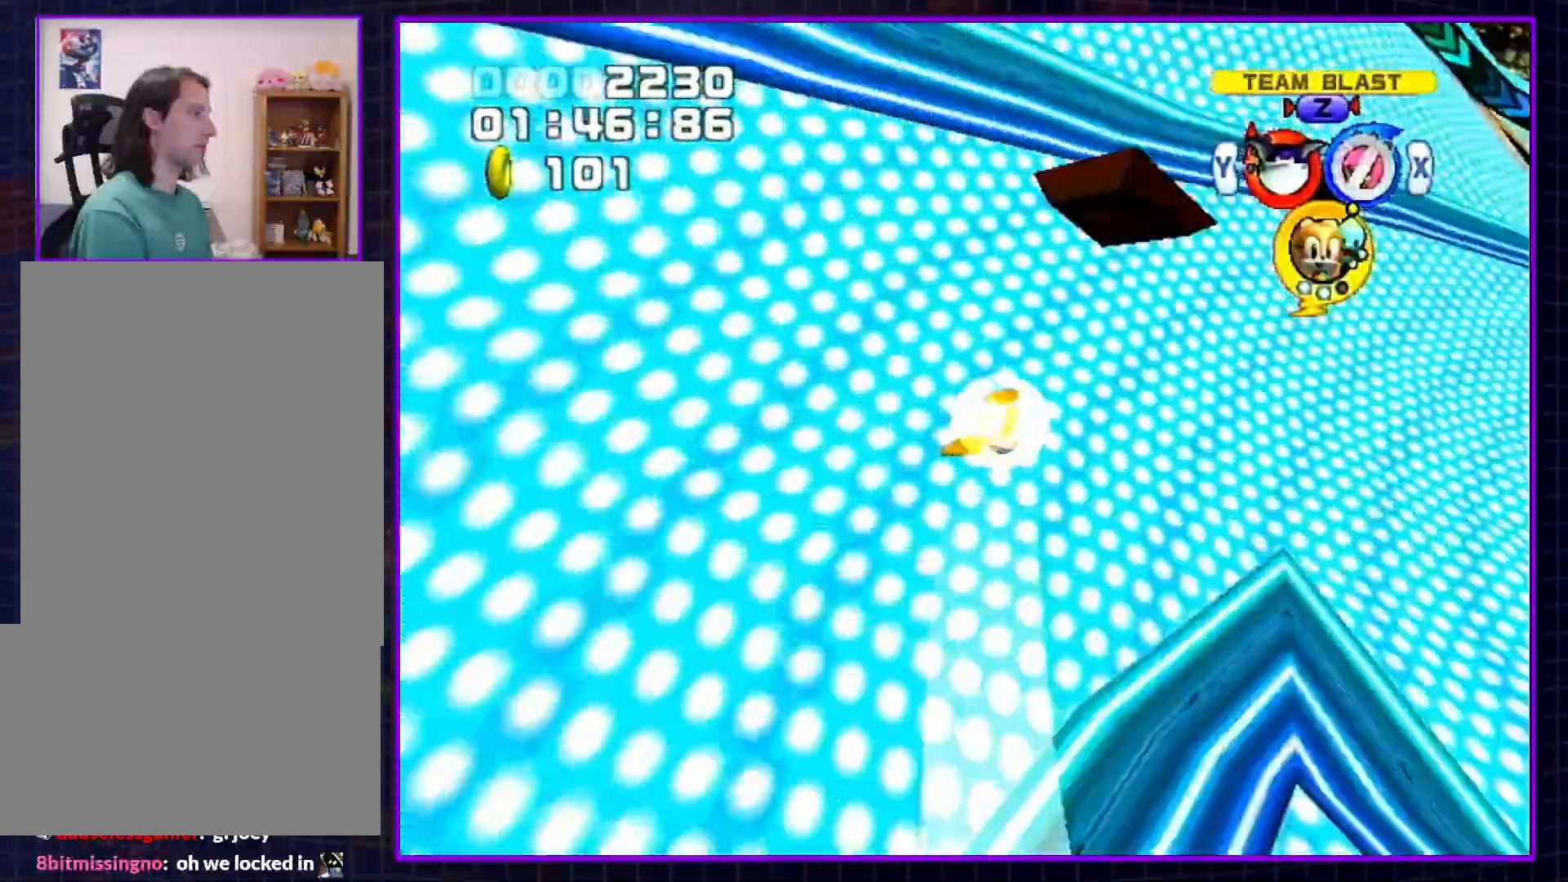
{"buttons": [], "left_stick": "up", "right_stick": "center", "events": []}
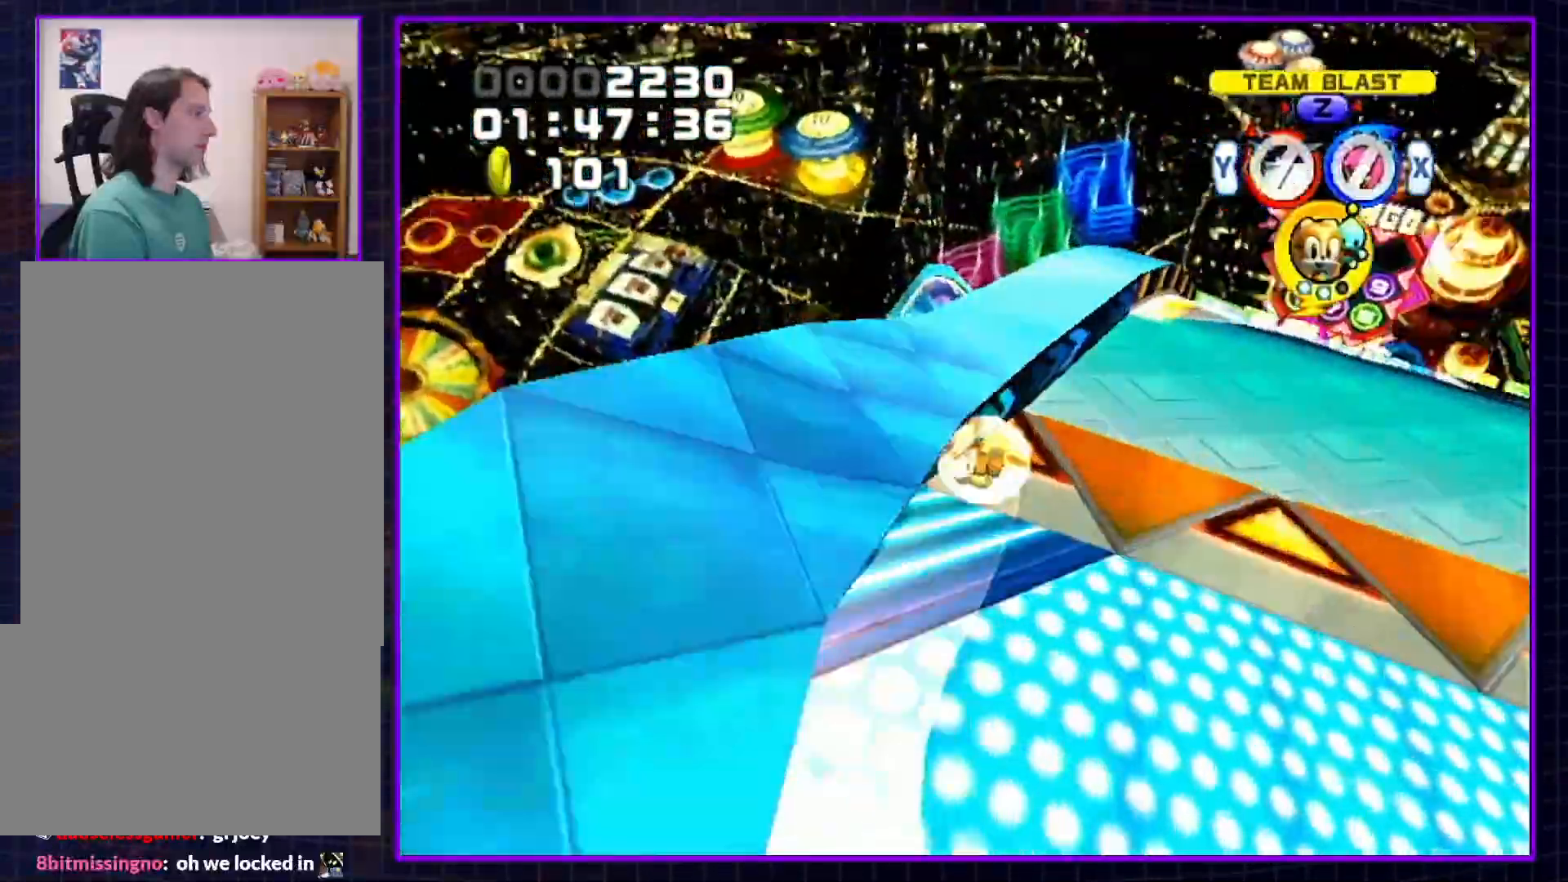
{"buttons": [], "left_stick": "up", "right_stick": "center", "events": []}
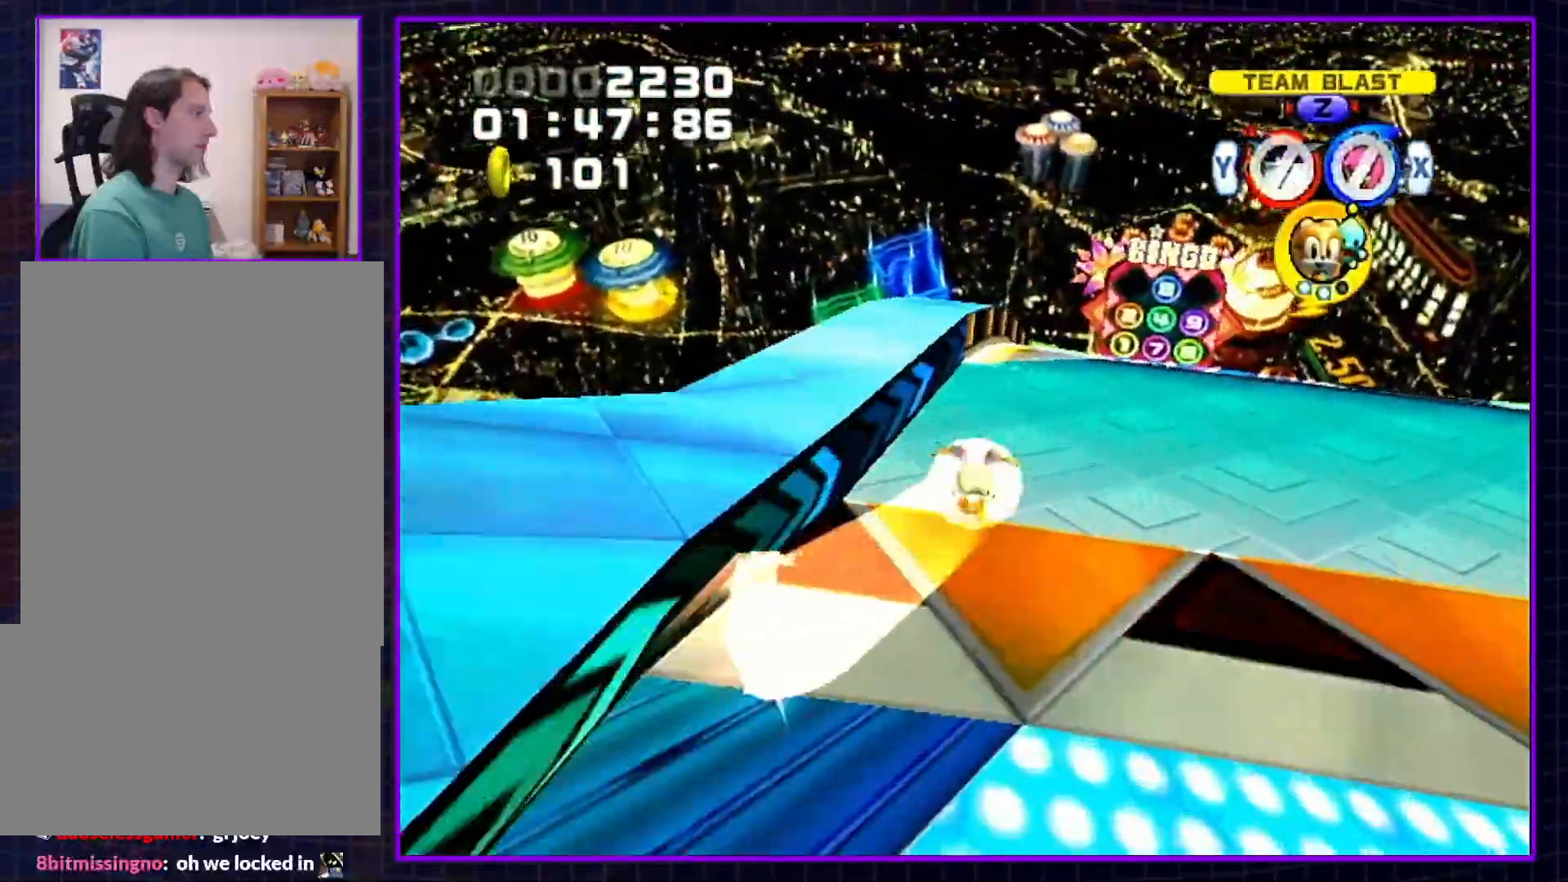
{"buttons": [], "left_stick": "up-right", "right_stick": "center", "events": [[50, "left_stick", "up-right"]]}
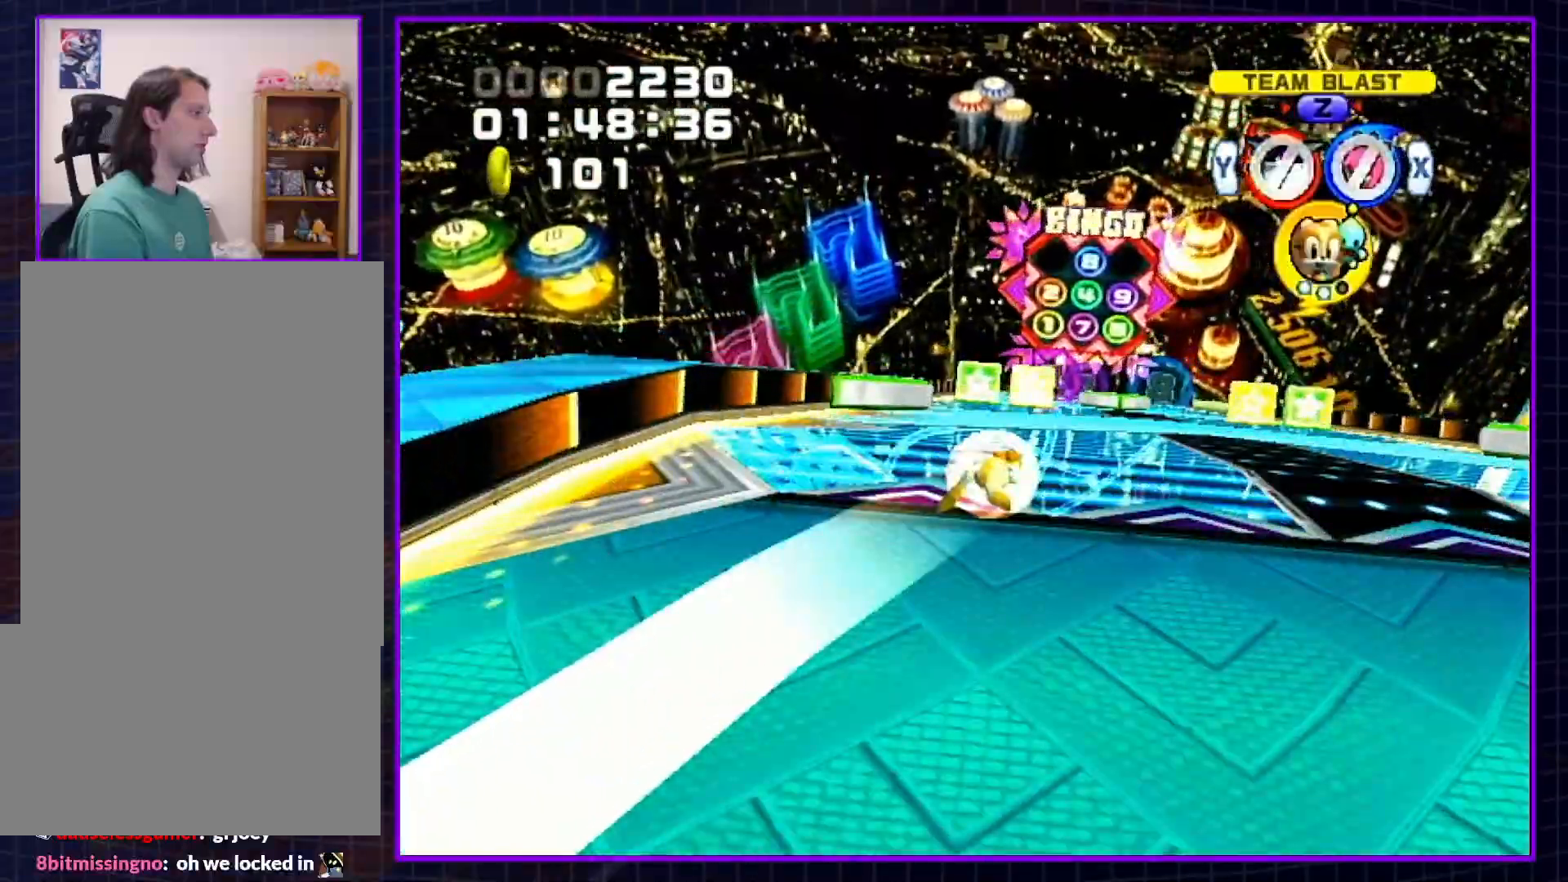
{"buttons": [], "left_stick": "up", "right_stick": "center", "events": [[117, "left_stick", "up"]]}